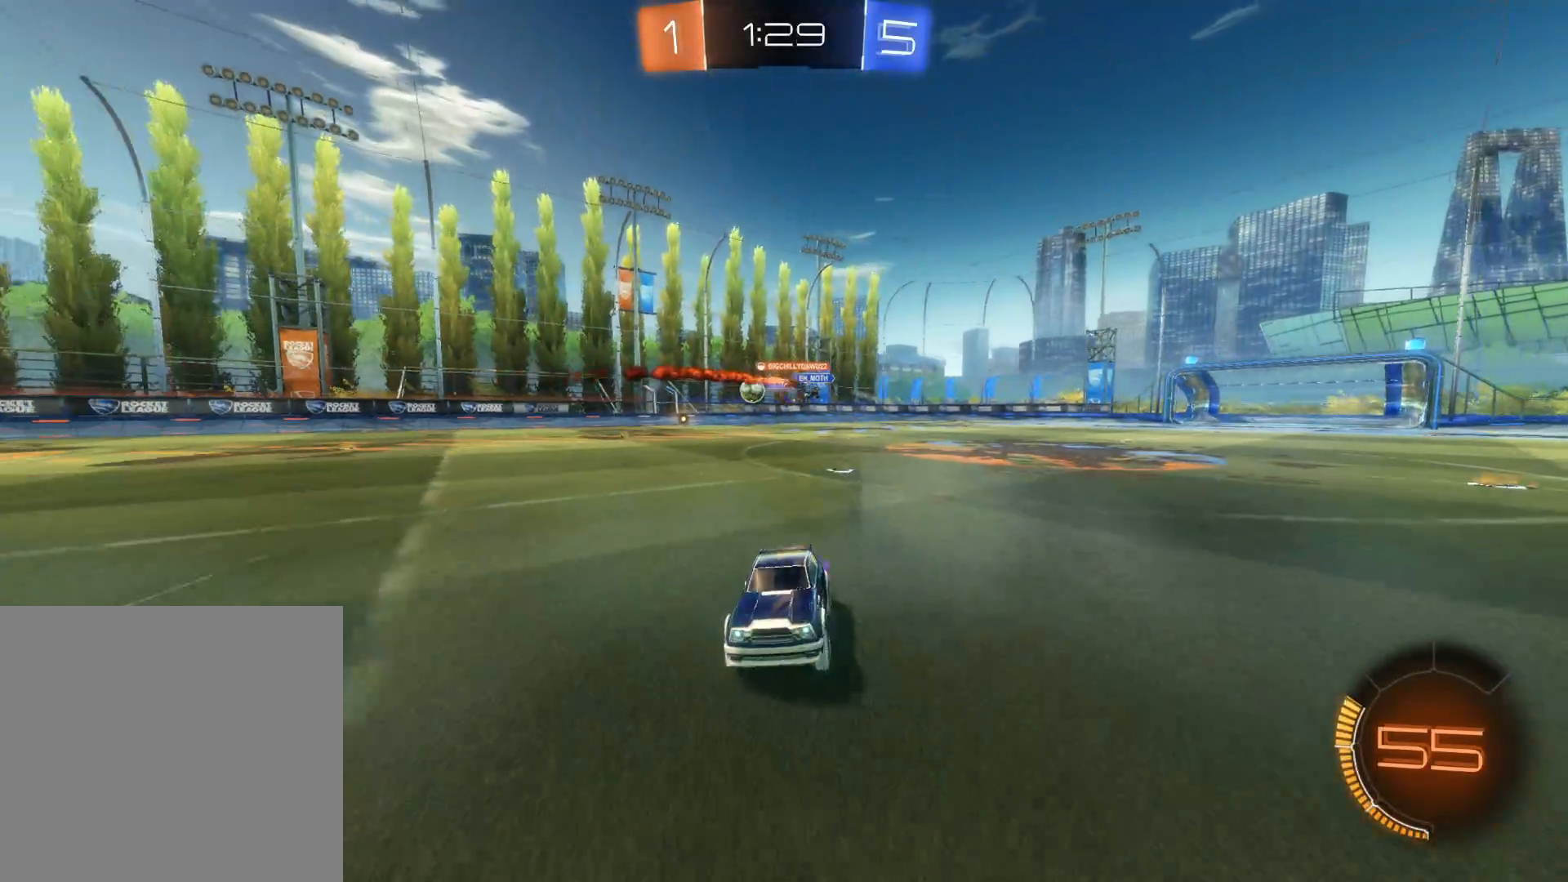
Gameplay with a controller (PlayStation layout); each line is a JSON object with the inputs held at the frame after it. "events" lists button and stick changes between this image and that frame as [ms after this image, input, new state], when the widget could be followed in between.
{"buttons": ["R2"], "left_stick": "center", "right_stick": "center", "events": [[50, "left_stick", "right"], [200, "TRIANGLE", "down"], [316, "TRIANGLE", "up"], [366, "TRIANGLE", "down"], [400, "left_stick", "center"], [500, "TRIANGLE", "up"]]}
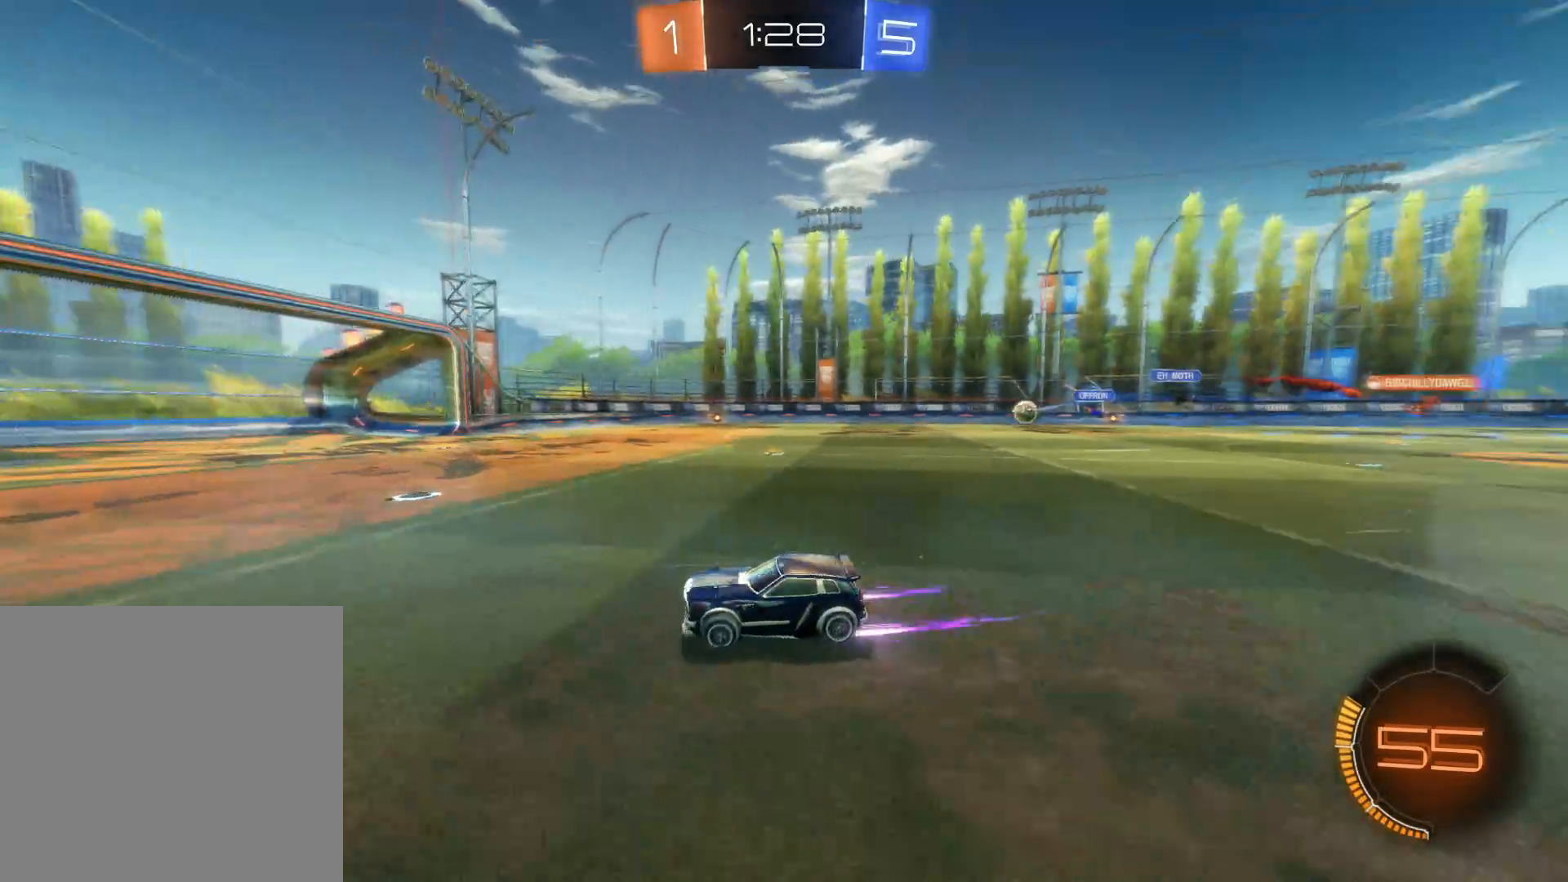
{"buttons": ["TRIANGLE", "R2"], "left_stick": "right", "right_stick": "center", "events": [[350, "TRIANGLE", "down"], [350, "left_stick", "right"], [383, "TRIANGLE", "up"], [466, "TRIANGLE", "down"]]}
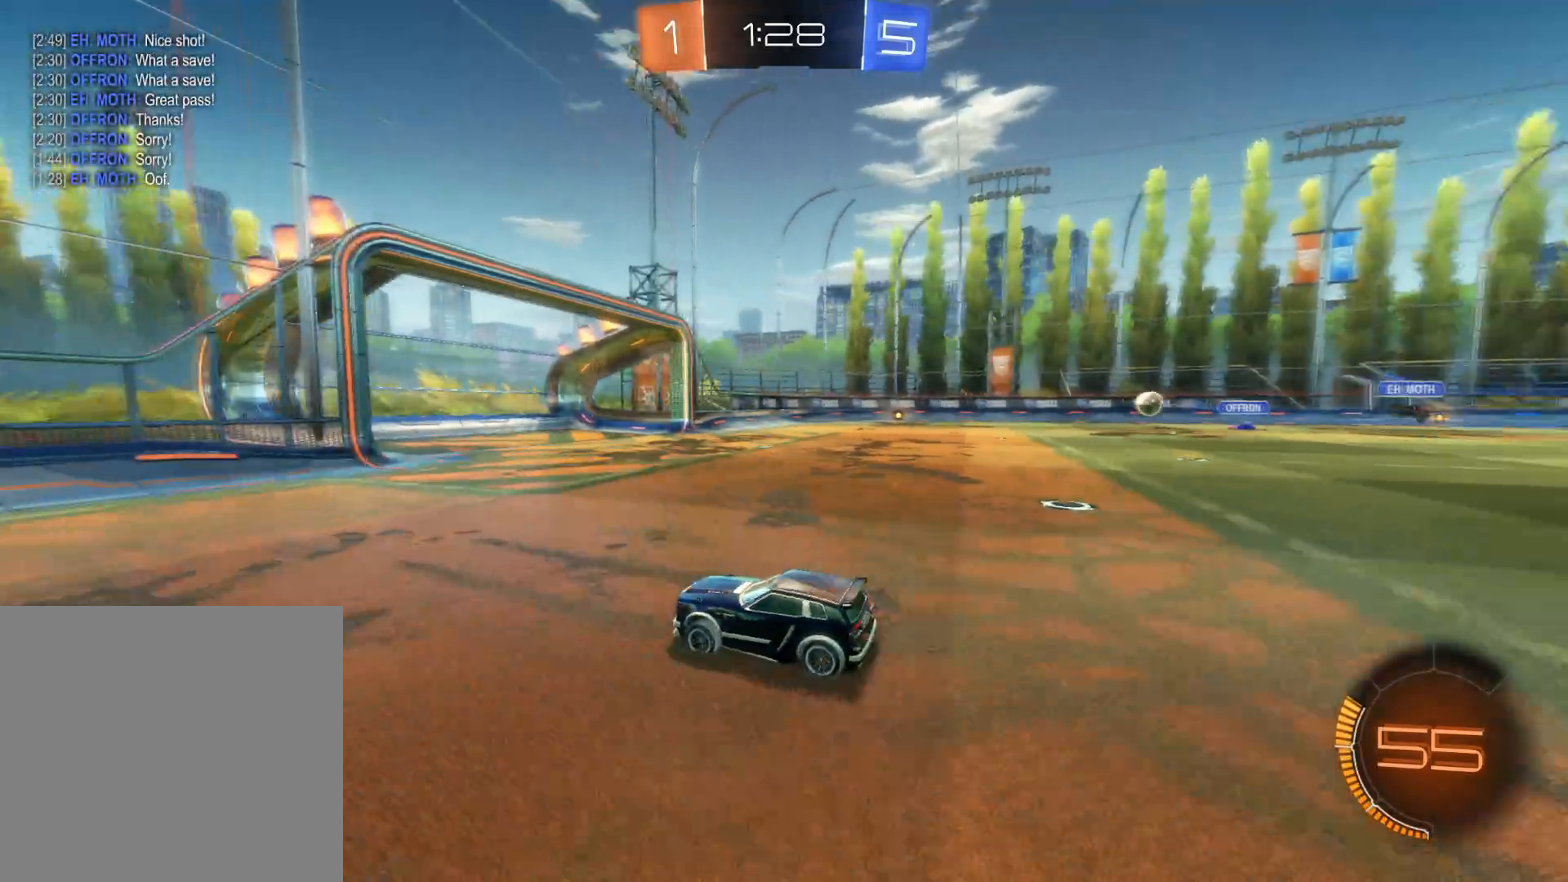
{"buttons": ["R2"], "left_stick": "right", "right_stick": "center", "events": [[66, "TRIANGLE", "up"]]}
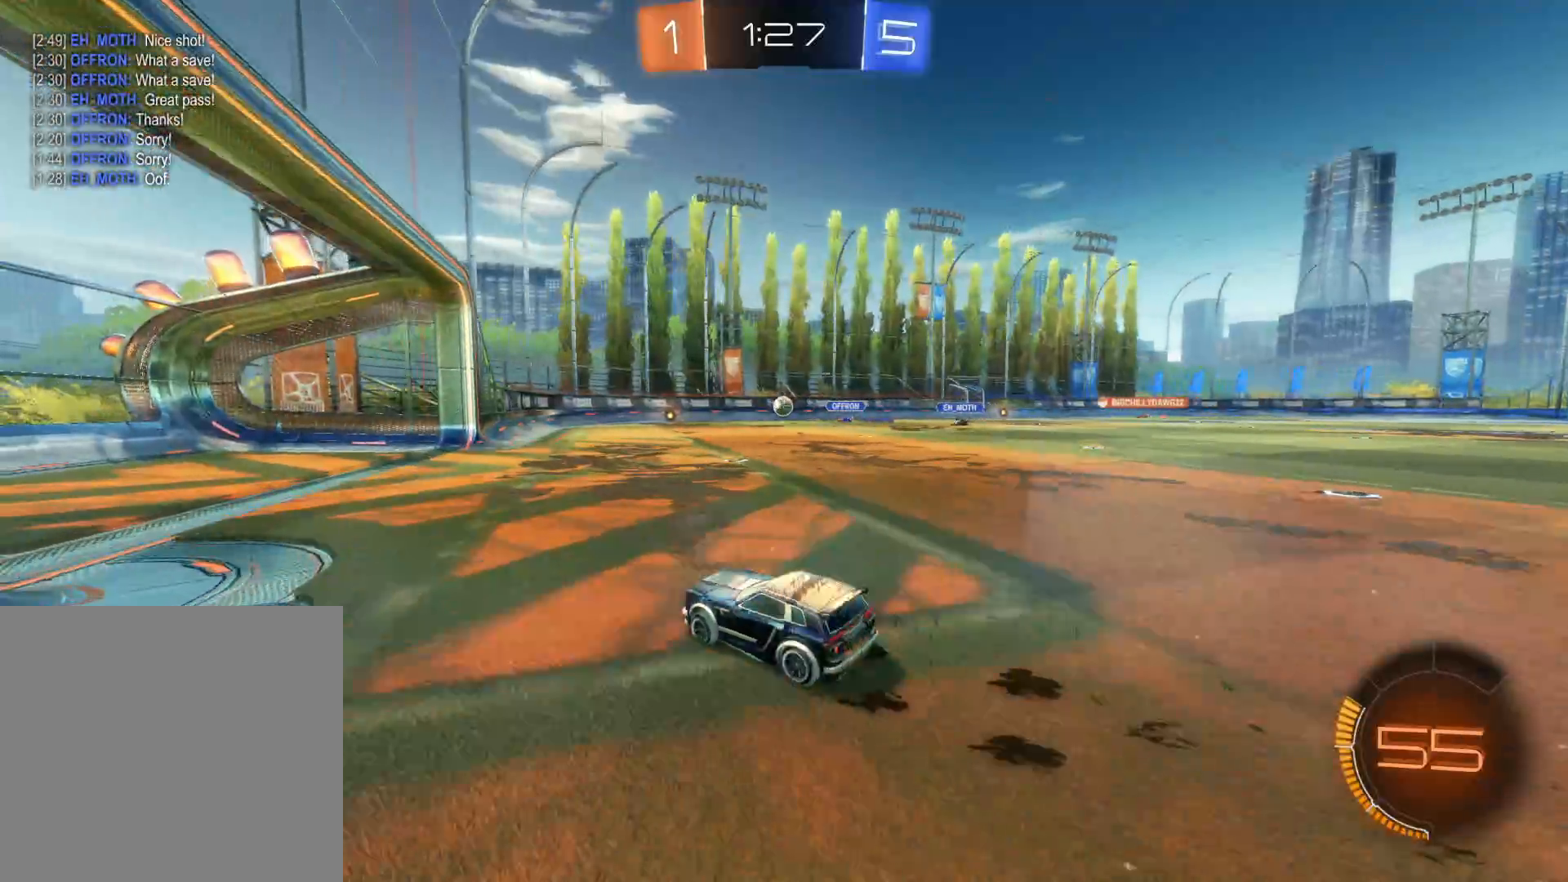
{"buttons": ["R2"], "left_stick": "center", "right_stick": "center", "events": [[166, "left_stick", "center"]]}
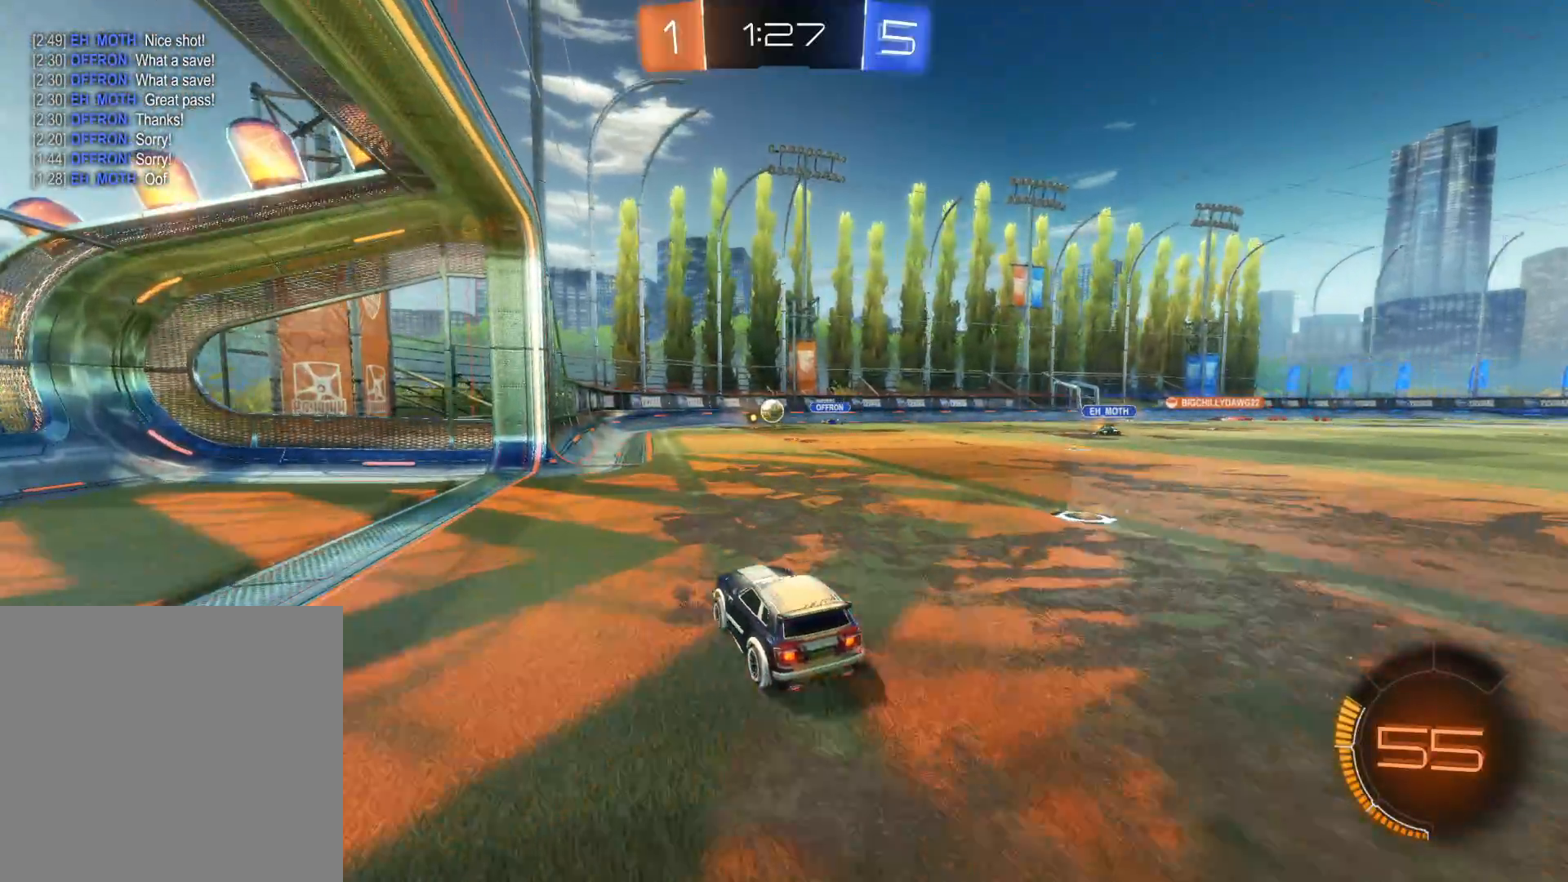
{"buttons": ["R2"], "left_stick": "left", "right_stick": "center", "events": [[466, "left_stick", "left"]]}
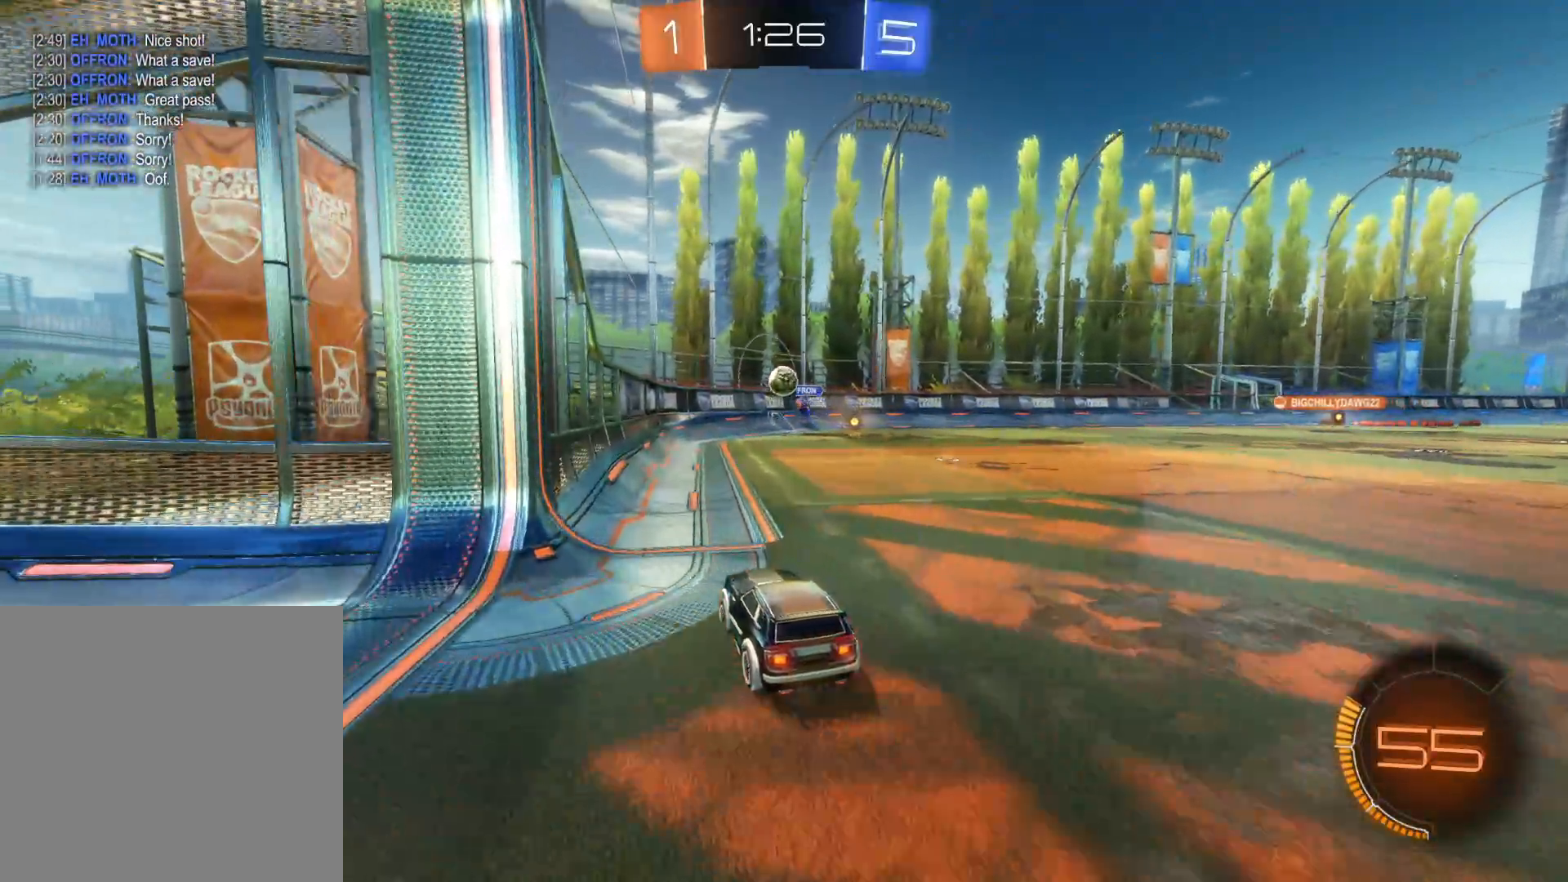
{"buttons": ["R2"], "left_stick": "left", "right_stick": "center", "events": []}
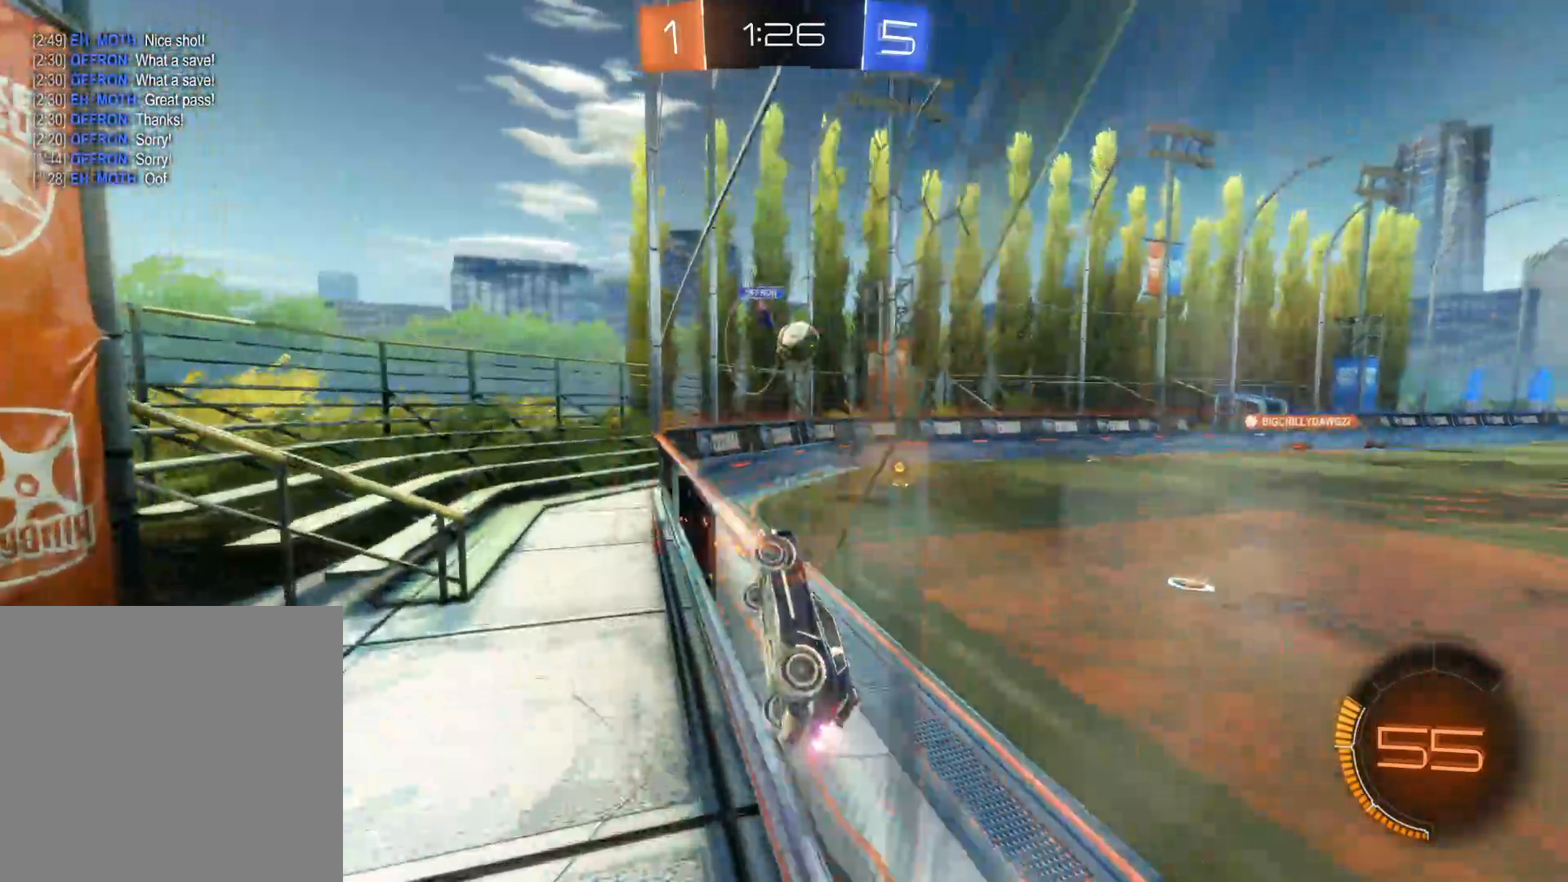
{"buttons": ["R2"], "left_stick": "center", "right_stick": "center", "events": [[133, "left_stick", "right"], [266, "CIRCLE", "down"], [283, "left_stick", "center"], [433, "CIRCLE", "up"]]}
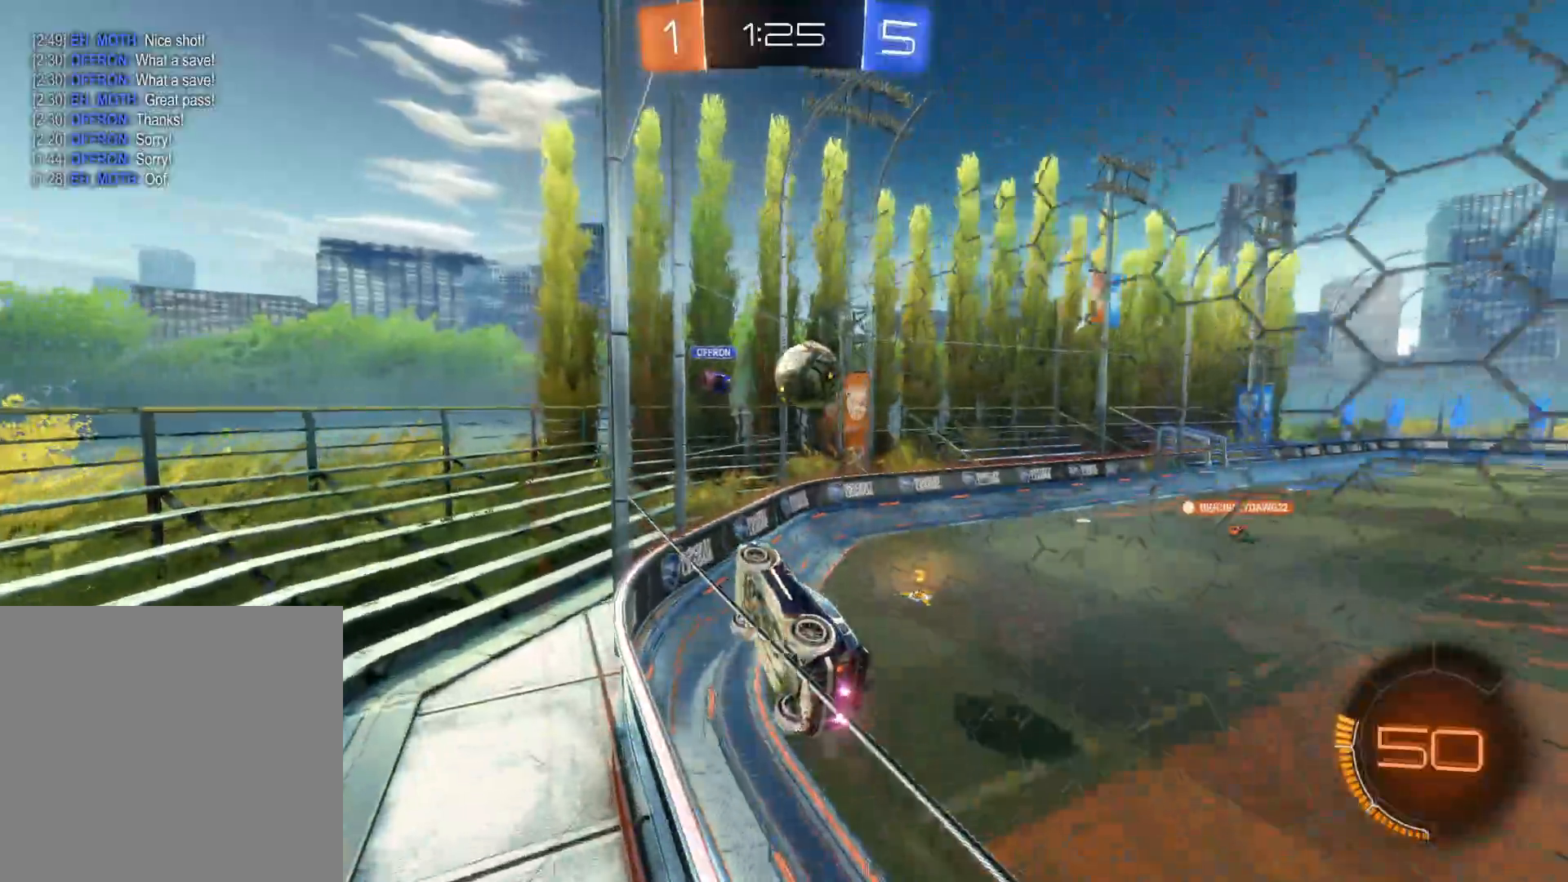
{"buttons": ["CIRCLE", "R2", "L3"], "left_stick": "right", "right_stick": "center", "events": [[16, "CIRCLE", "down"], [33, "CROSS", "down"], [33, "left_stick", "down-right"], [200, "CROSS", "up"], [216, "CIRCLE", "up"], [216, "L3", "down"], [216, "left_stick", "right"], [266, "CIRCLE", "down"], [283, "CROSS", "down"], [350, "CROSS", "up"], [383, "CIRCLE", "up"], [433, "CIRCLE", "down"]]}
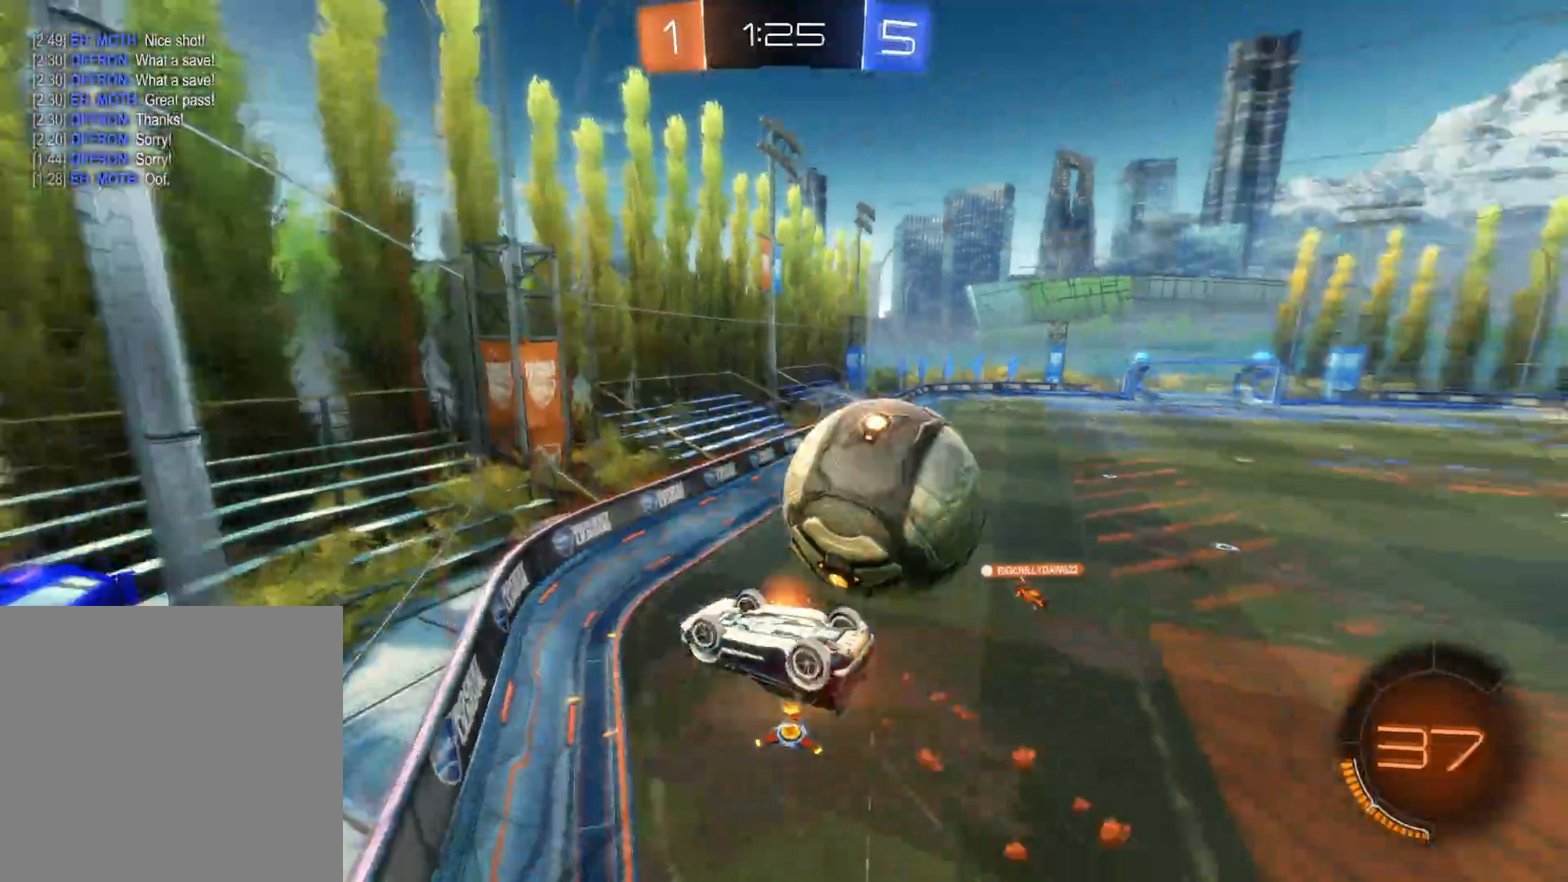
{"buttons": ["L1", "R2"], "left_stick": "right", "right_stick": "center", "events": [[50, "CIRCLE", "up"], [66, "L3", "up"], [500, "L1", "down"]]}
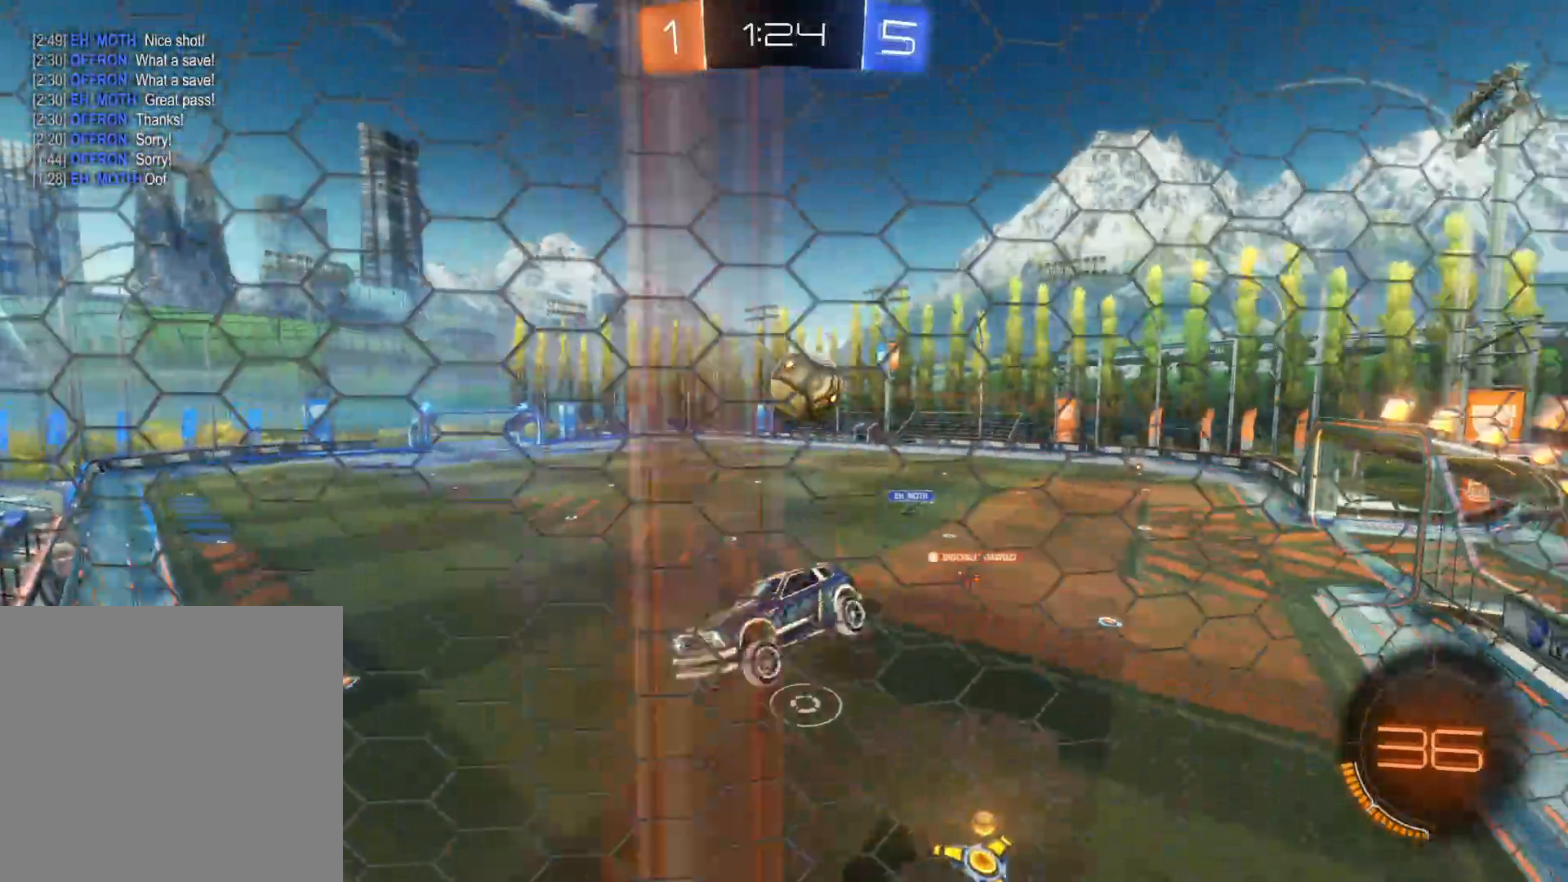
{"buttons": ["CIRCLE", "R2"], "left_stick": "down-right", "right_stick": "center", "events": [[50, "L3", "down"], [133, "L1", "up"], [250, "left_stick", "down-right"], [300, "CIRCLE", "down"], [383, "L3", "up"]]}
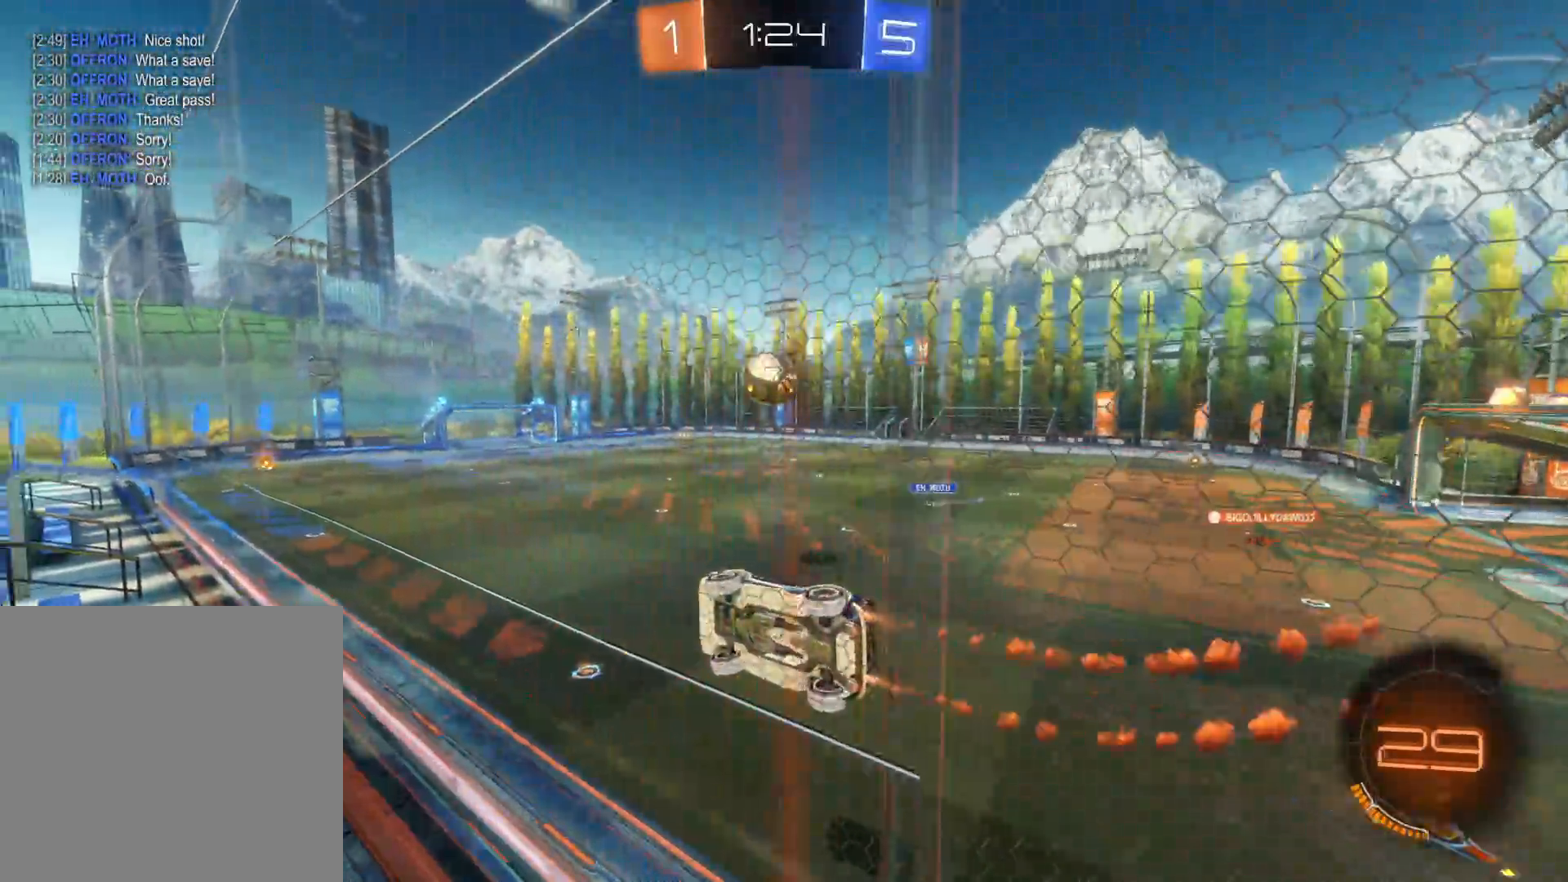
{"buttons": ["CIRCLE", "R2"], "left_stick": "right", "right_stick": "center"}
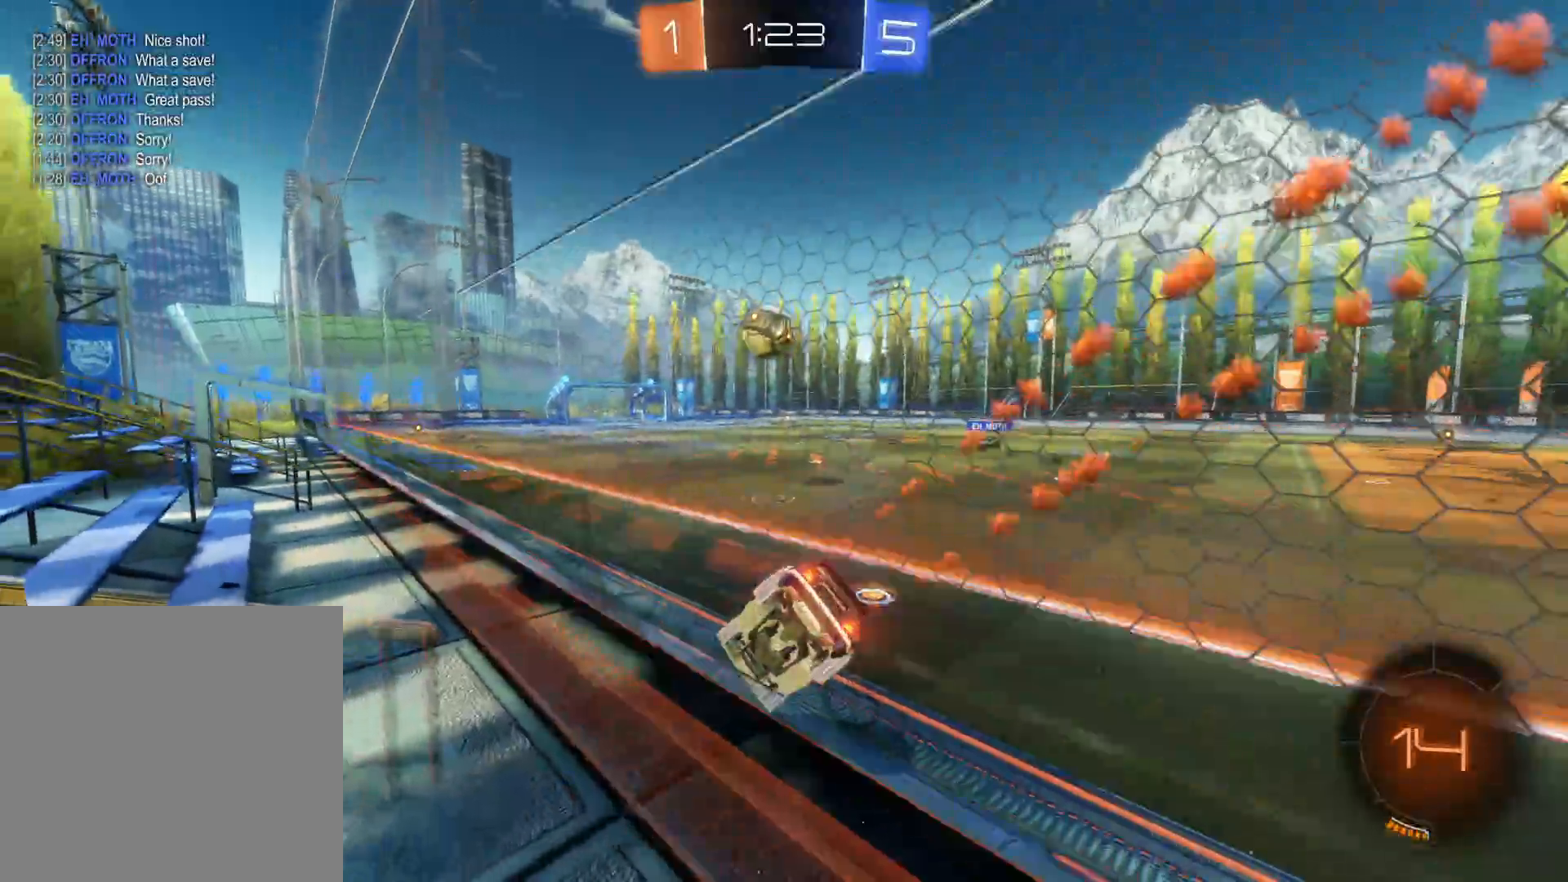
{"buttons": ["CIRCLE", "R2"], "left_stick": "center", "right_stick": "center", "events": [[50, "left_stick", "left"], [466, "left_stick", "center"]]}
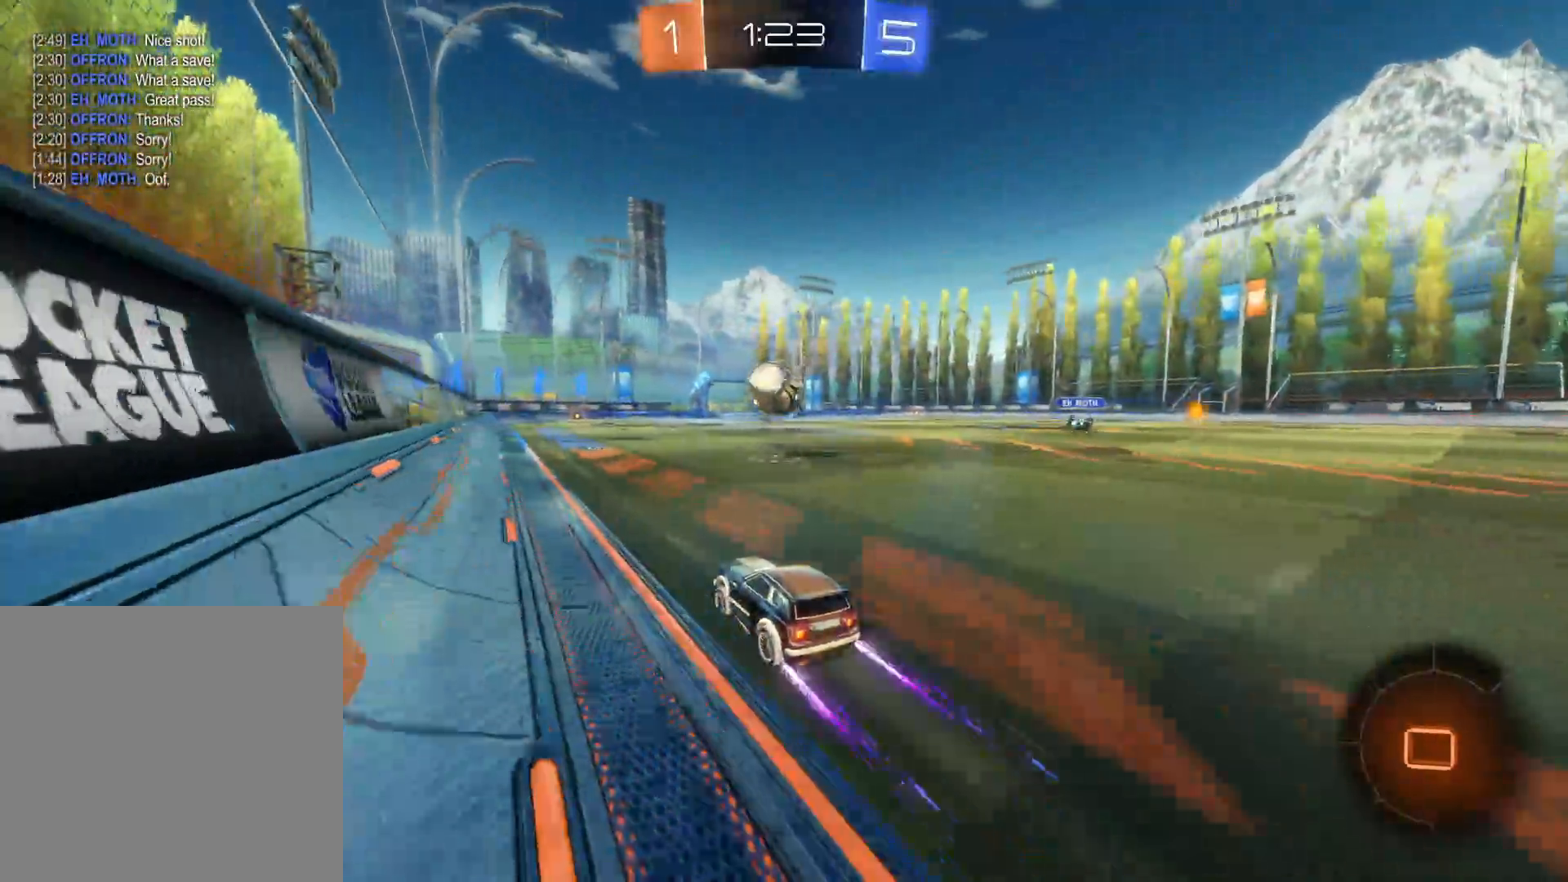
{"buttons": ["CROSS", "CIRCLE", "R2"], "left_stick": "down-right", "right_stick": "center", "events": [[50, "CIRCLE", "up"], [50, "left_stick", "right"], [166, "R2", "up"], [183, "left_stick", "down-right"], [216, "CROSS", "down"], [283, "CIRCLE", "down"], [316, "R2", "down"]]}
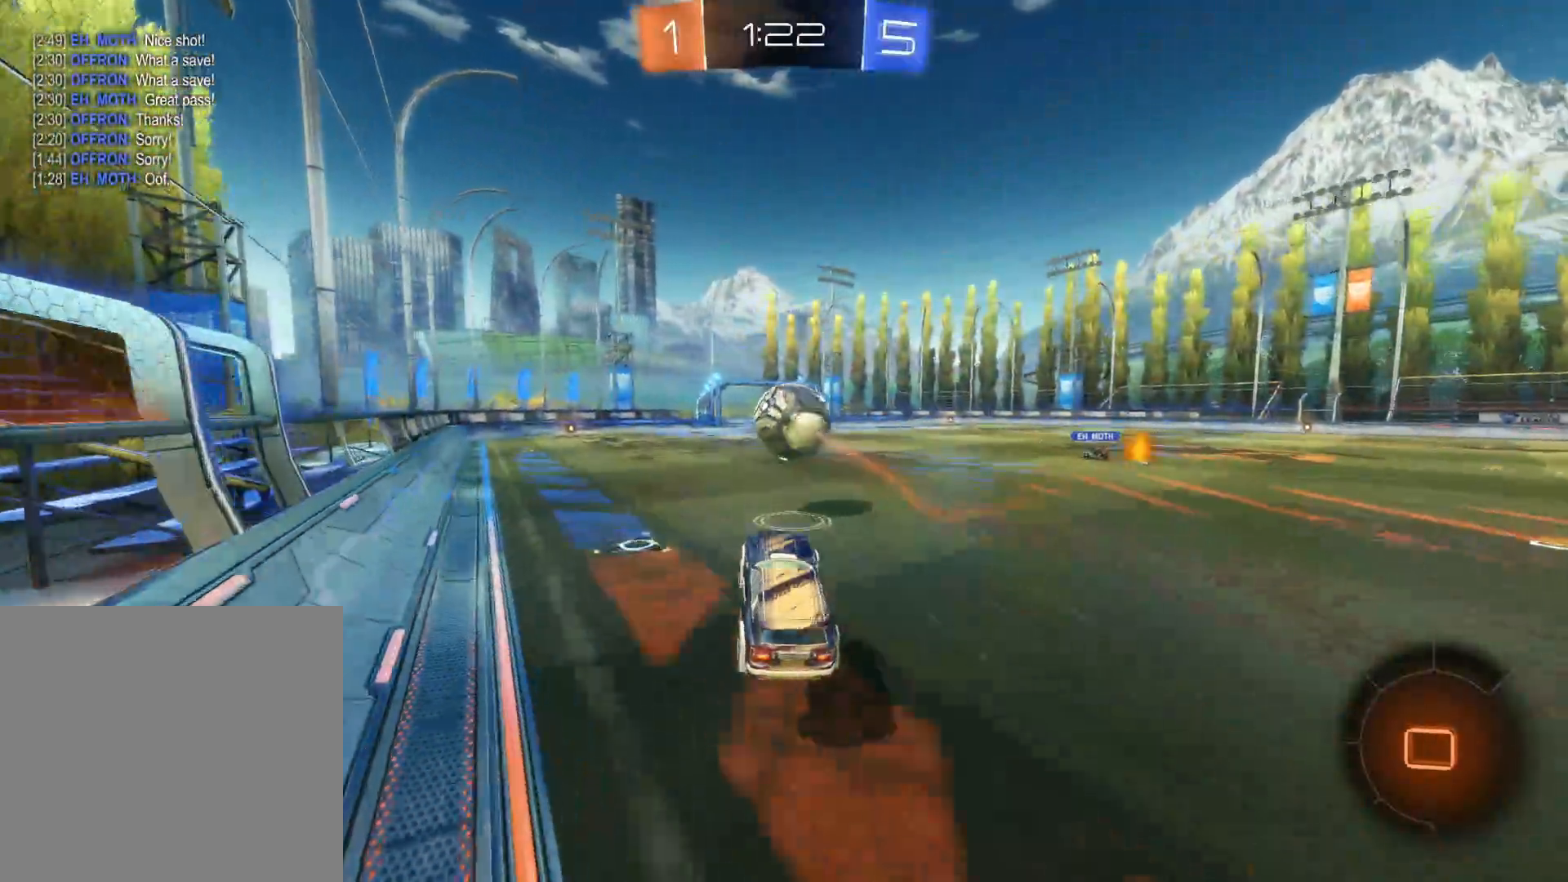
{"buttons": ["R2"], "left_stick": "up-right", "right_stick": "center", "events": [[66, "left_stick", "center"], [183, "left_stick", "right"], [350, "CROSS", "up"], [366, "CIRCLE", "up"], [366, "left_stick", "up-right"]]}
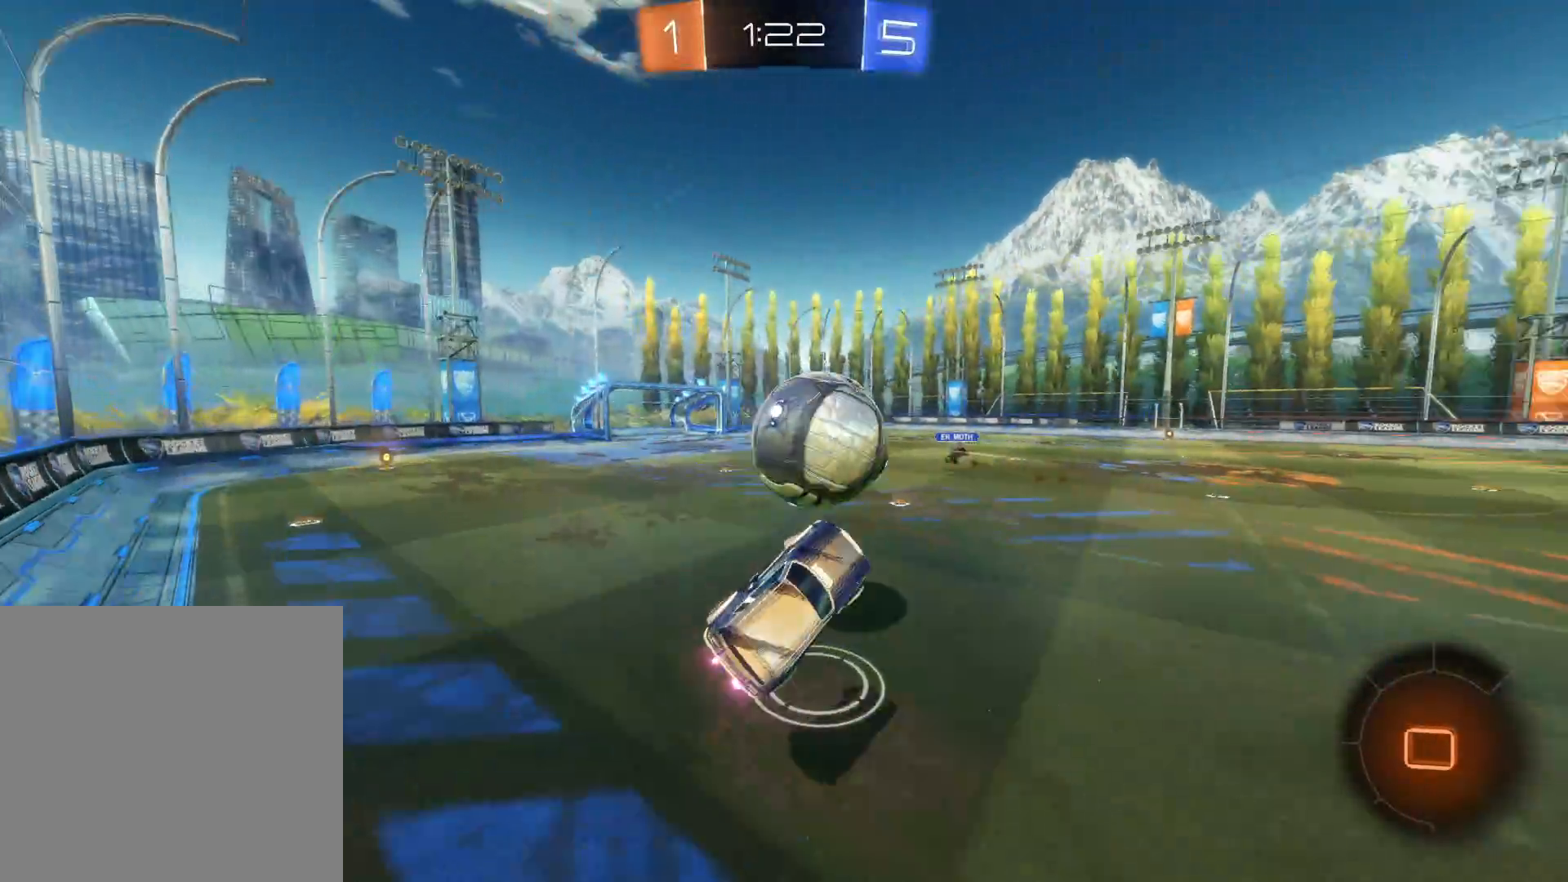
{"buttons": ["R2"], "left_stick": "up", "right_stick": "center", "events": [[16, "CIRCLE", "down"], [16, "CROSS", "down"], [66, "L3", "down"], [166, "CROSS", "up"], [183, "CIRCLE", "up"], [250, "CIRCLE", "down"], [250, "L3", "up"], [250, "left_stick", "up"], [383, "CIRCLE", "up"]]}
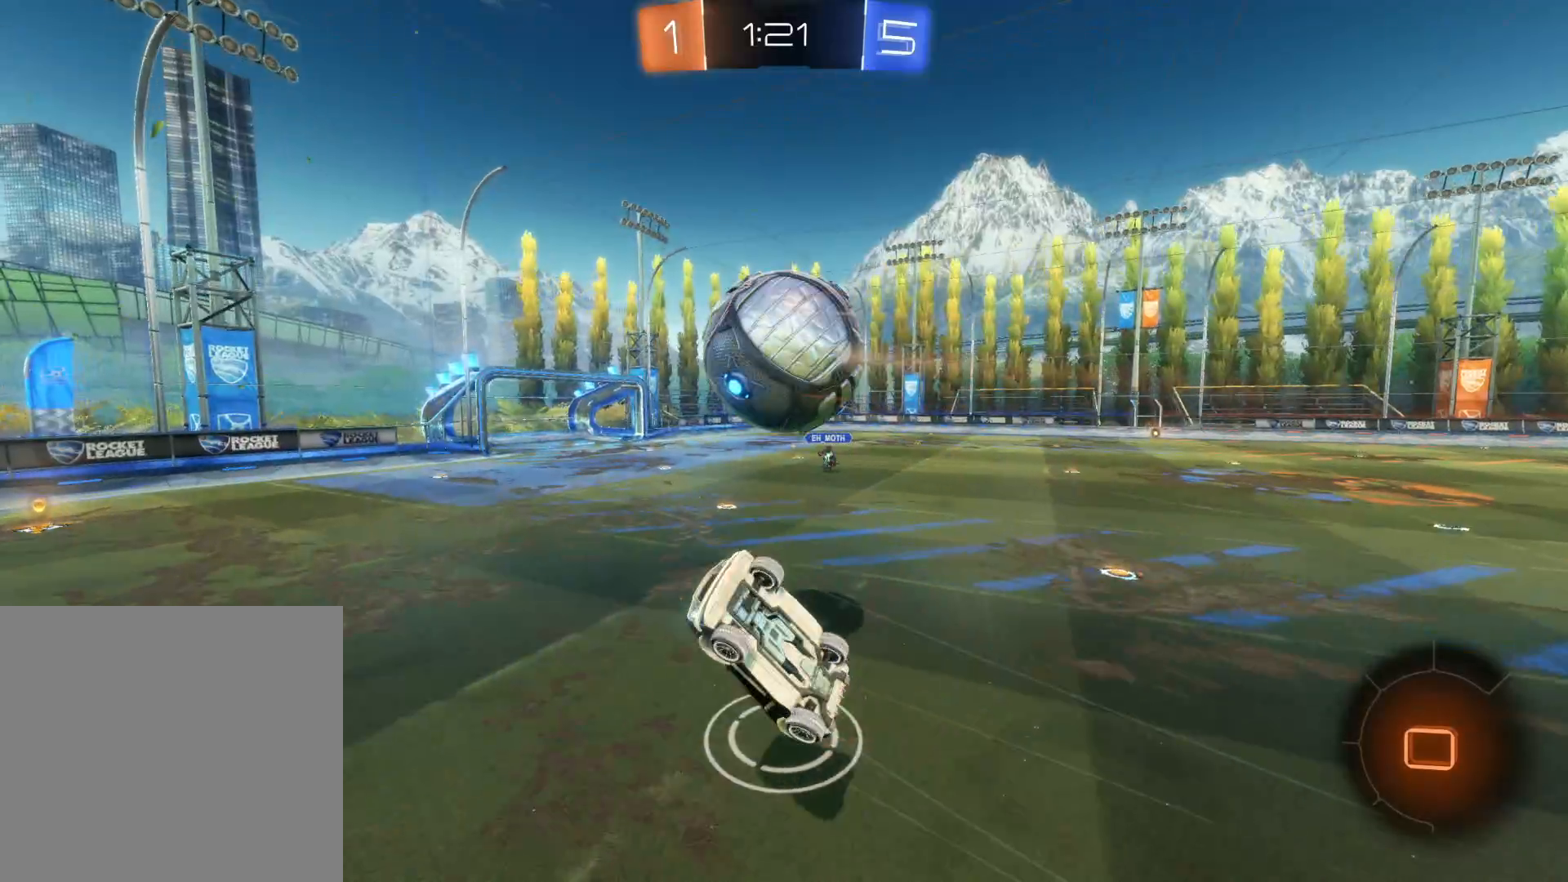
{"buttons": ["R2"], "left_stick": "center", "right_stick": "center", "events": [[66, "left_stick", "up-left"], [133, "TRIANGLE", "down"], [283, "TRIANGLE", "up"], [483, "left_stick", "center"]]}
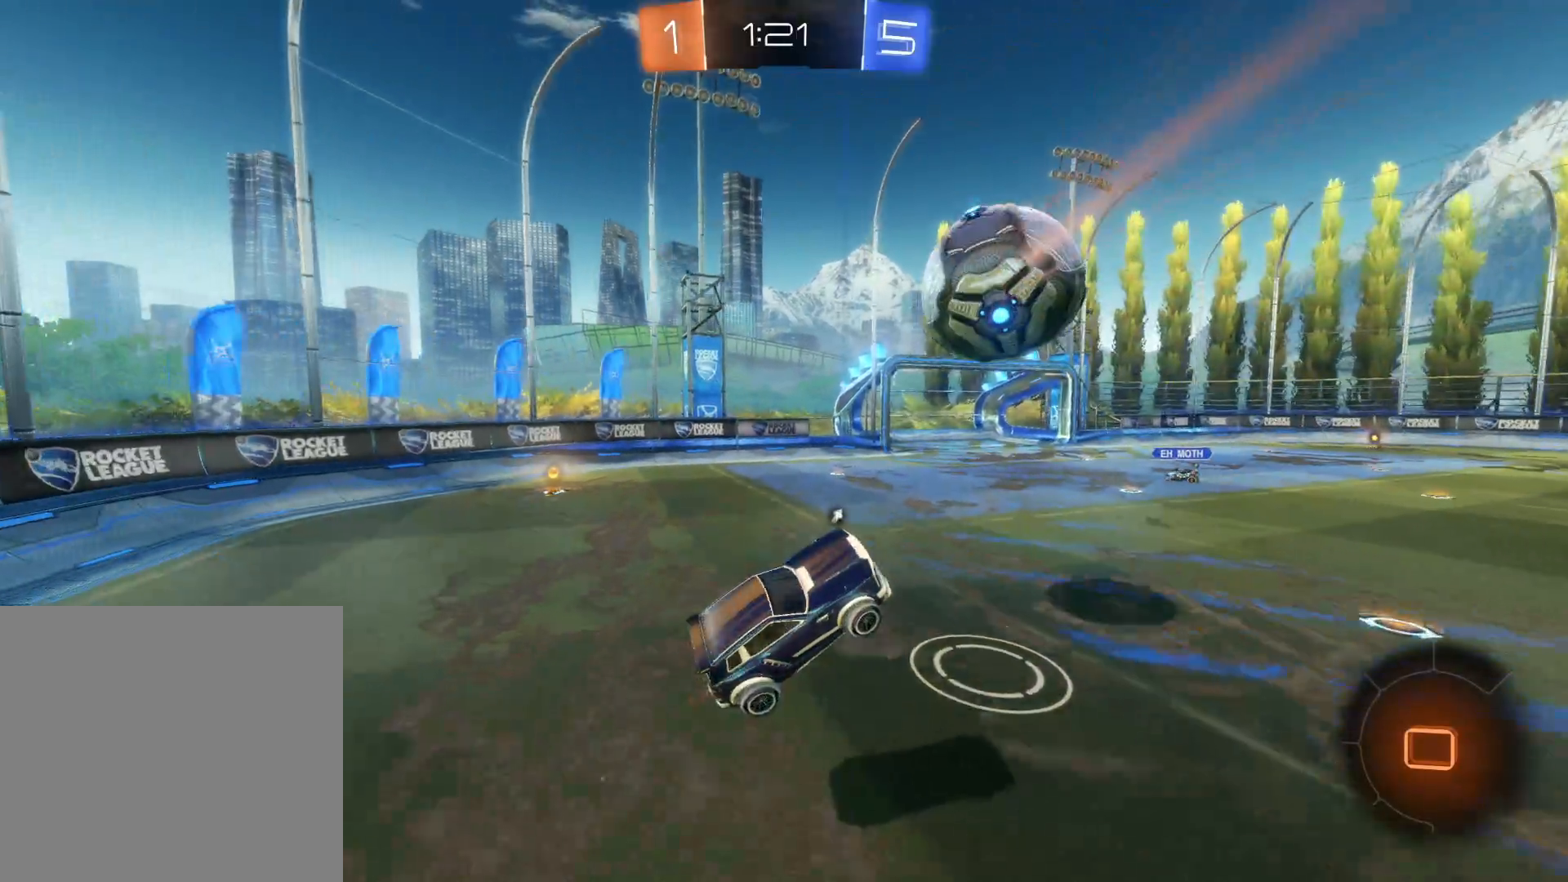
{"buttons": ["TRIANGLE", "R2"], "left_stick": "left", "right_stick": "center", "events": [[133, "left_stick", "left"], [416, "TRIANGLE", "down"]]}
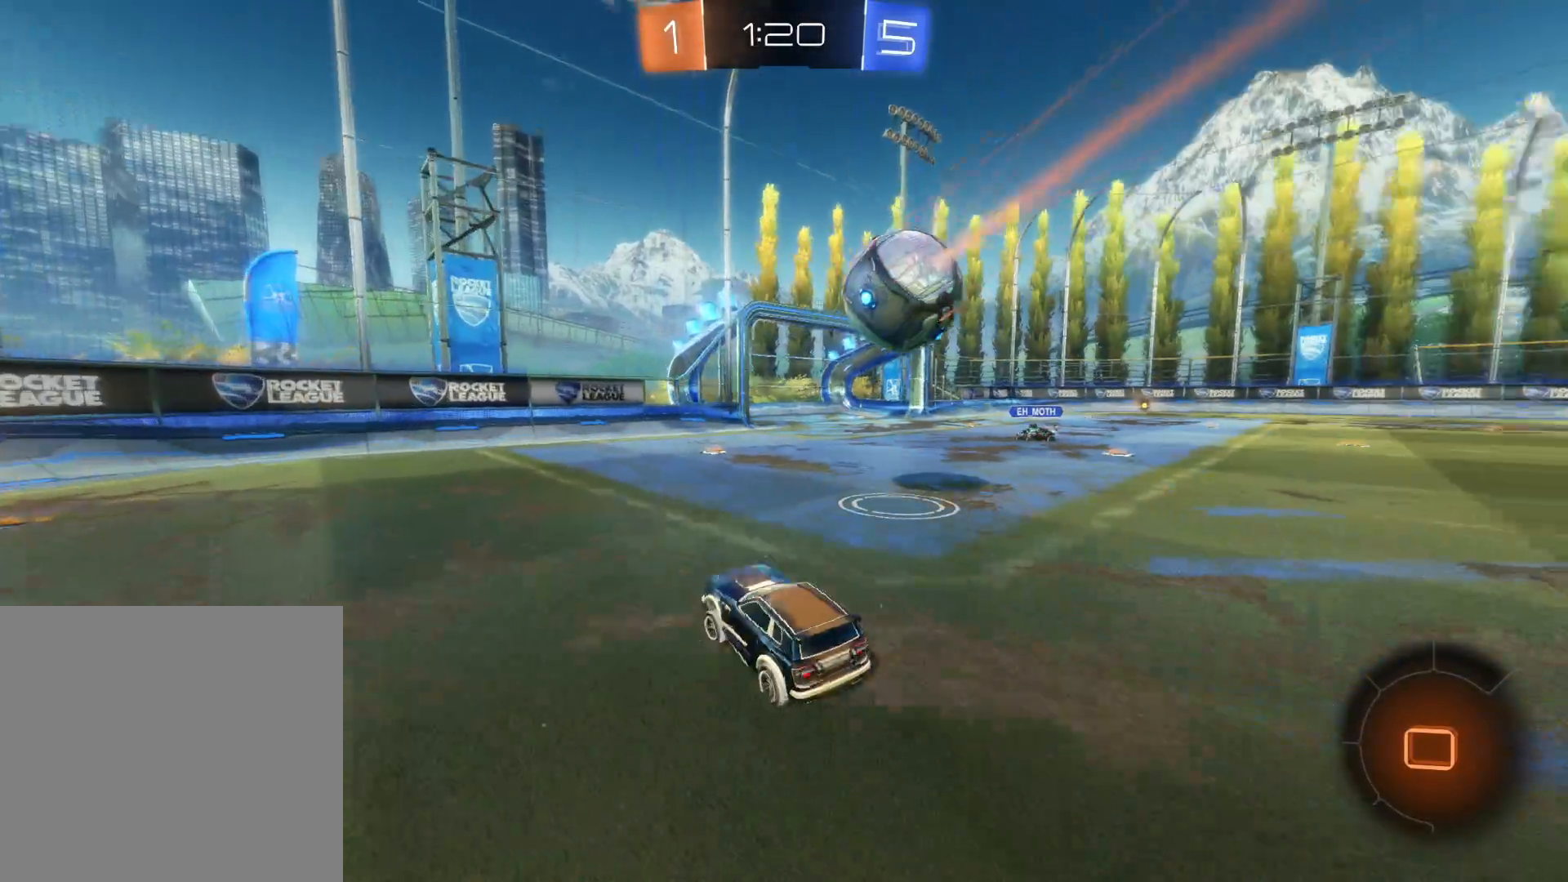
{"buttons": ["R2"], "left_stick": "center", "right_stick": "center", "events": [[50, "TRIANGLE", "up"], [250, "TRIANGLE", "down"], [300, "left_stick", "center"], [366, "TRIANGLE", "up"]]}
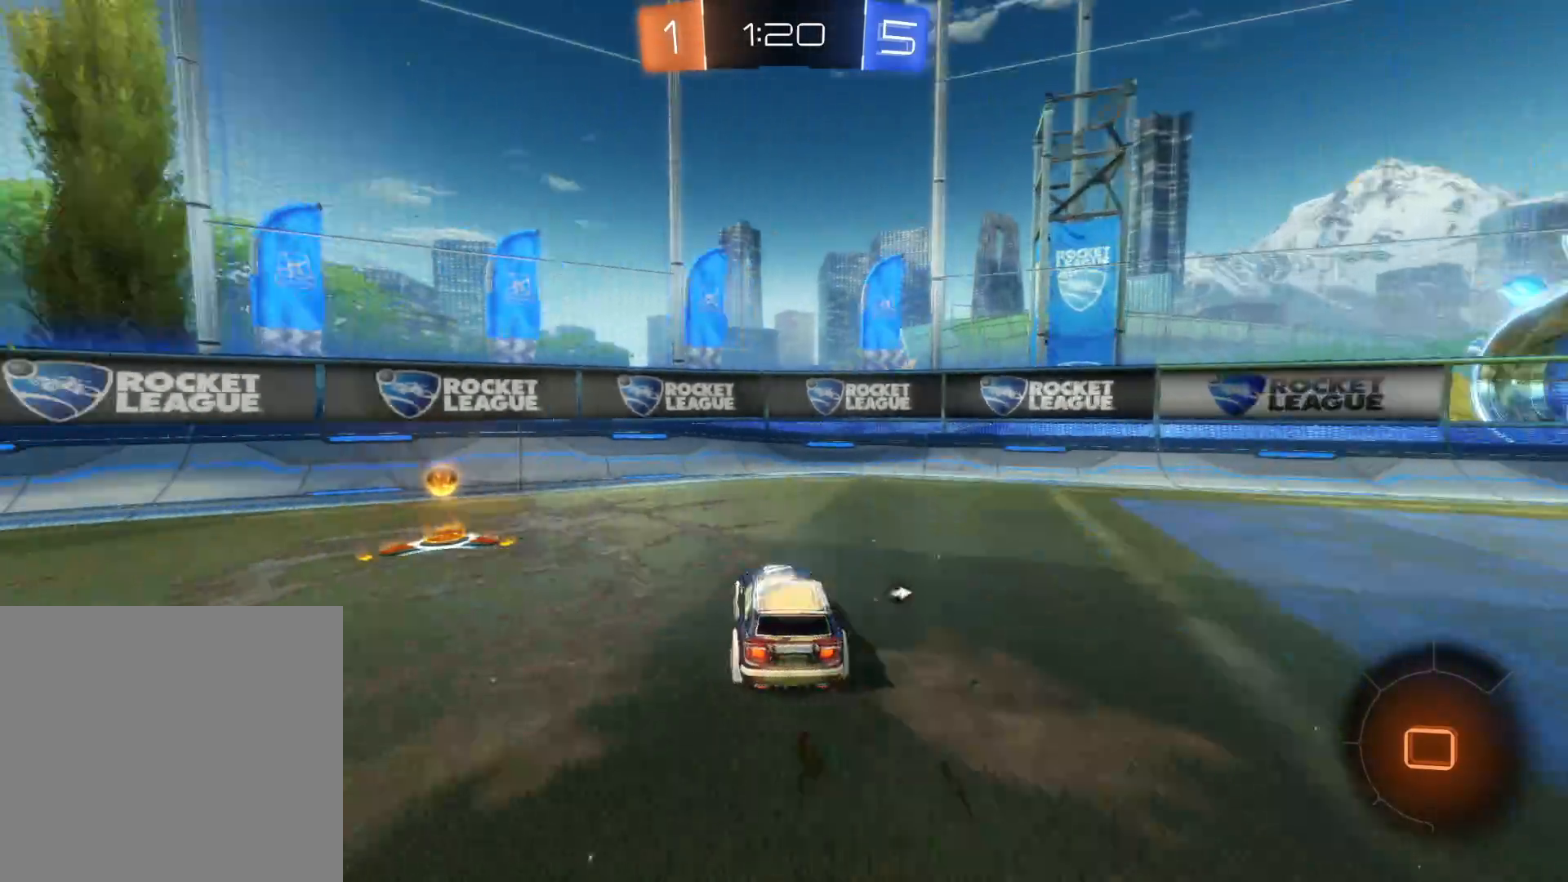
{"buttons": ["R2"], "left_stick": "left", "right_stick": "center", "events": [[50, "left_stick", "left"], [250, "L1", "down"], [316, "TRIANGLE", "down"], [400, "L1", "up"], [433, "TRIANGLE", "up"]]}
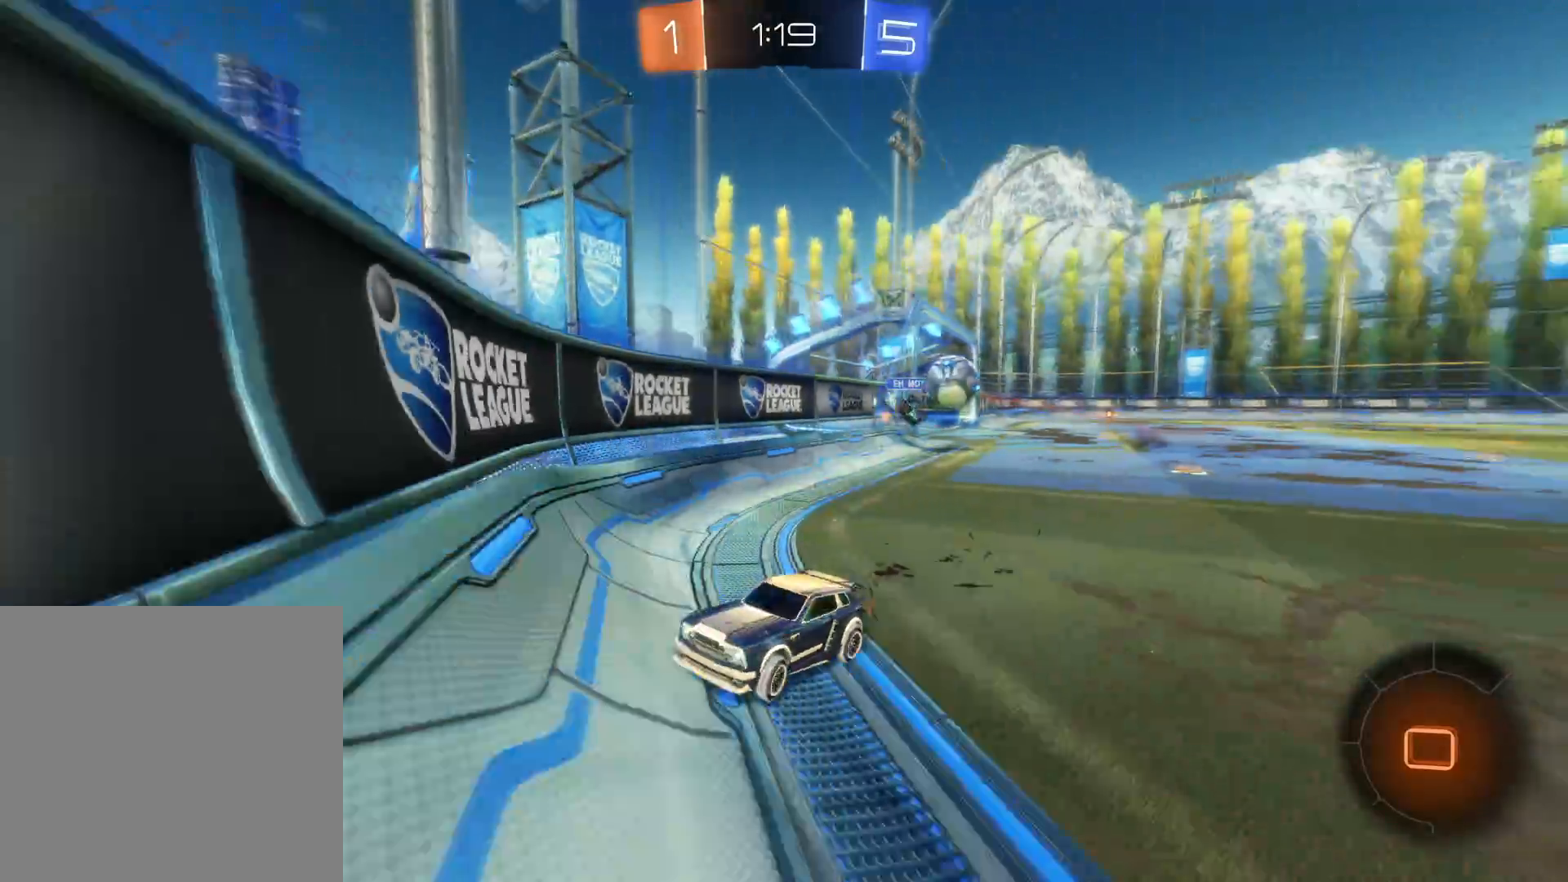
{"buttons": ["R2"], "left_stick": "left", "right_stick": "center", "events": [[100, "L1", "down"], [200, "L1", "up"], [350, "L1", "down"], [450, "L1", "up"]]}
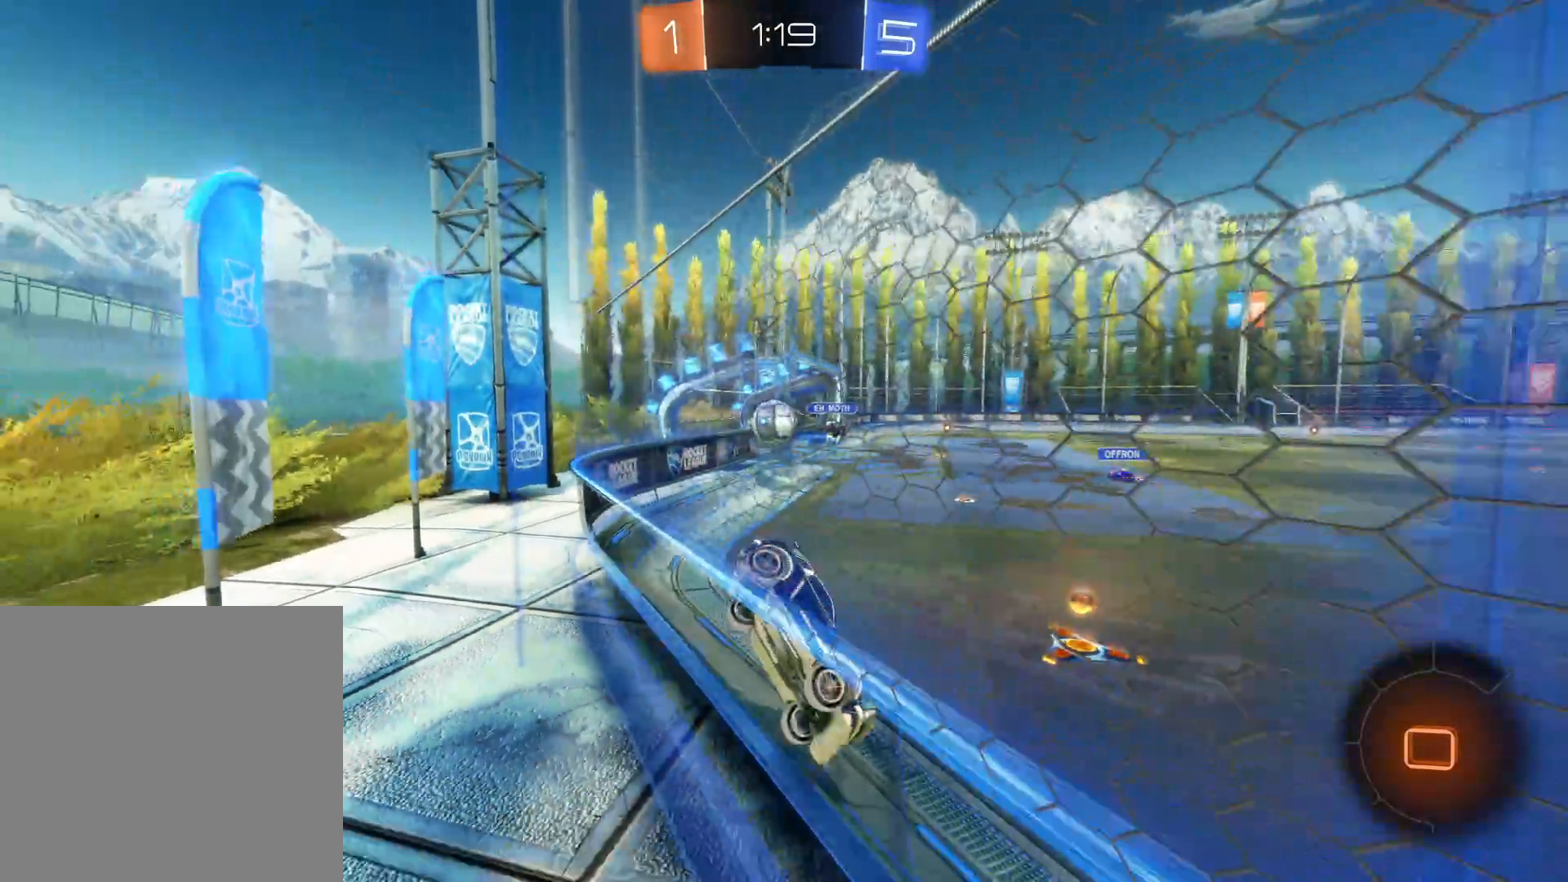
{"buttons": ["R2"], "left_stick": "left", "right_stick": "center", "events": [[133, "L2", "down"], [250, "L2", "up"]]}
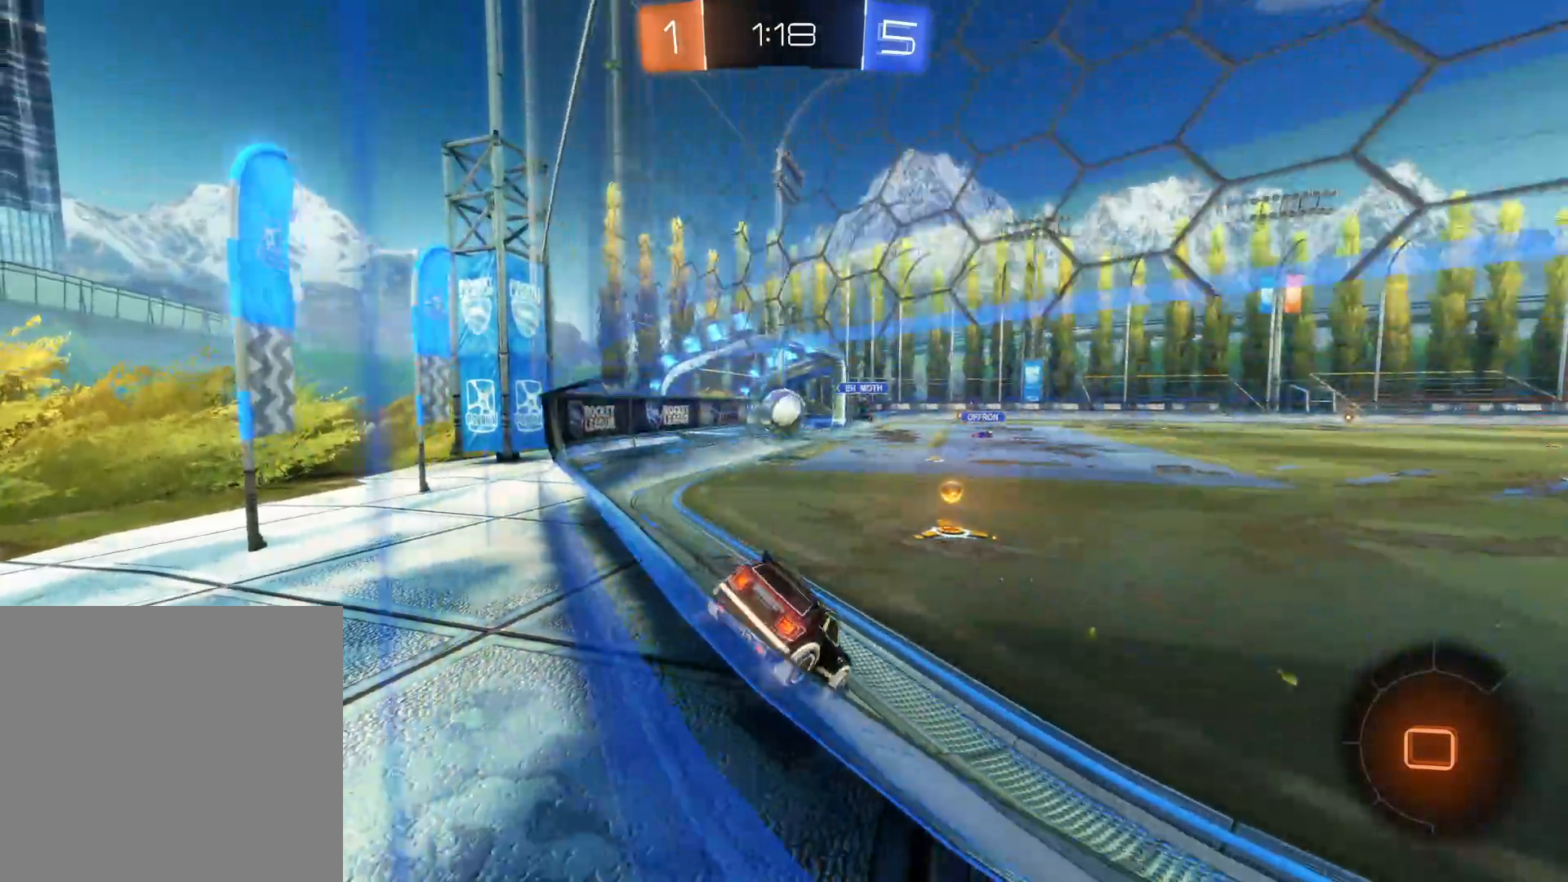
{"buttons": ["R2"], "left_stick": "left", "right_stick": "center", "events": []}
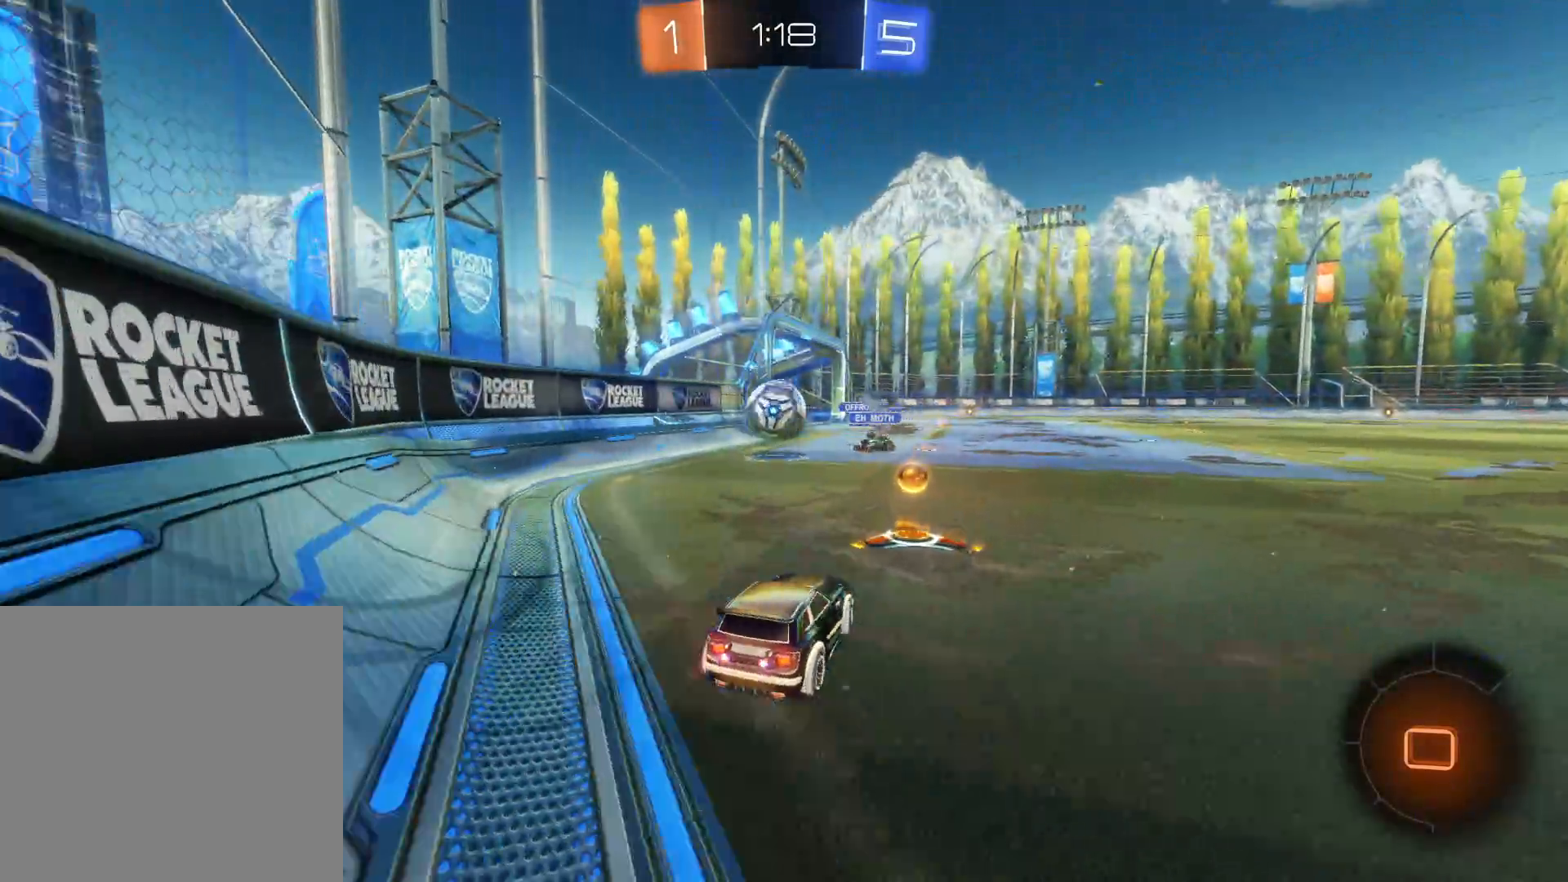
{"buttons": ["CROSS", "CIRCLE", "L1", "R2"], "left_stick": "down", "right_stick": "center", "events": [[200, "left_stick", "center"], [383, "left_stick", "down-right"], [400, "CROSS", "down"], [433, "CIRCLE", "down"], [433, "left_stick", "down"], [450, "L1", "down"]]}
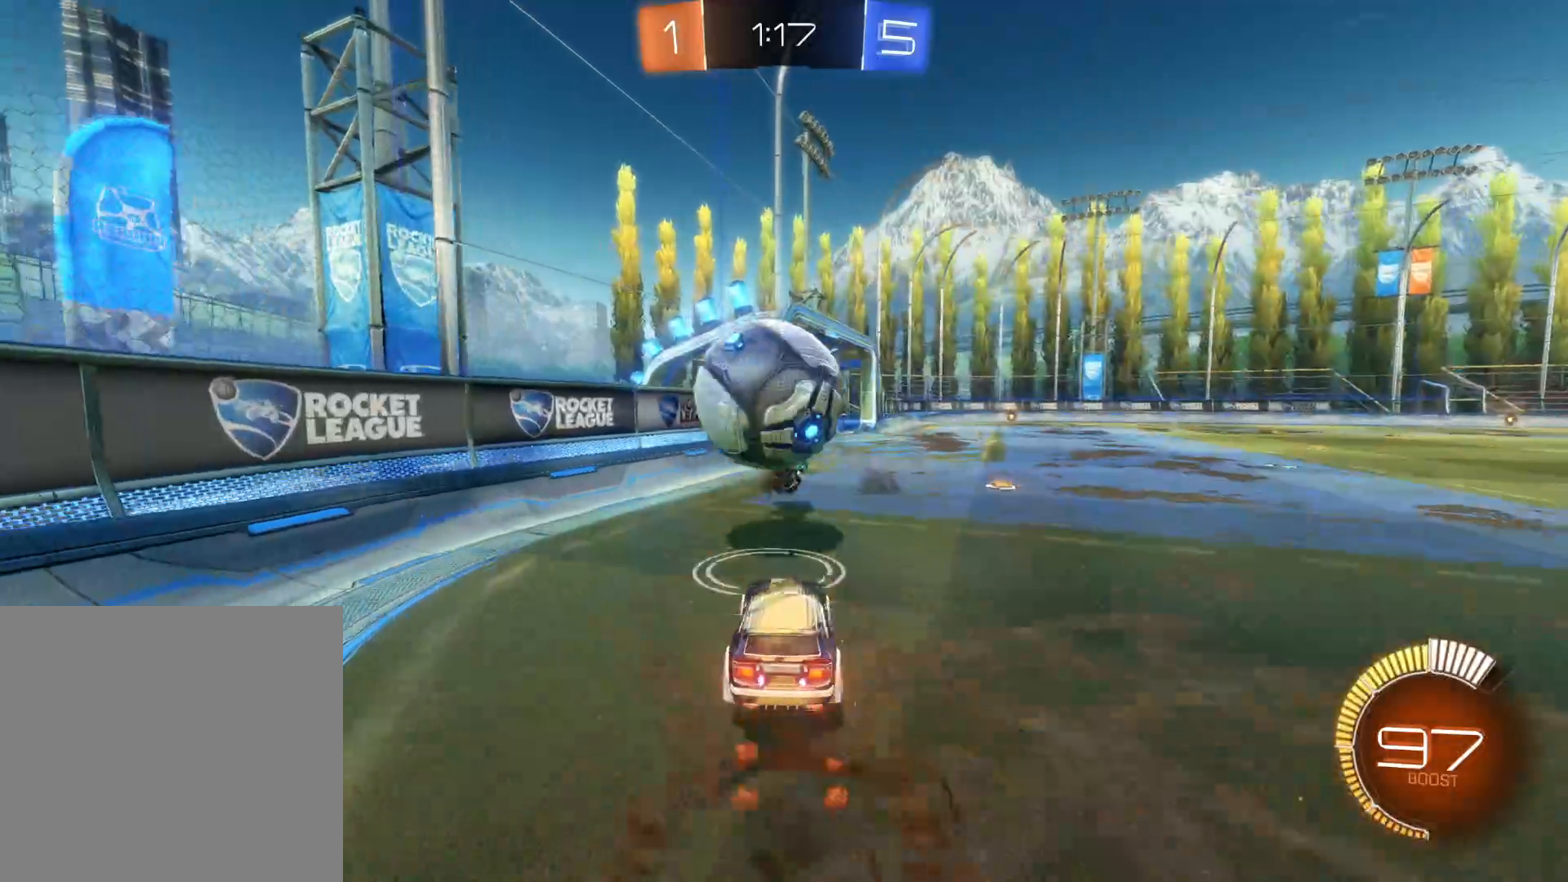
{"buttons": ["R2"], "left_stick": "up-right", "right_stick": "center", "events": [[83, "CIRCLE", "up"], [100, "CROSS", "up"], [100, "L1", "up"], [150, "left_stick", "right"], [200, "left_stick", "up-right"], [250, "TRIANGLE", "down"], [383, "TRIANGLE", "up"]]}
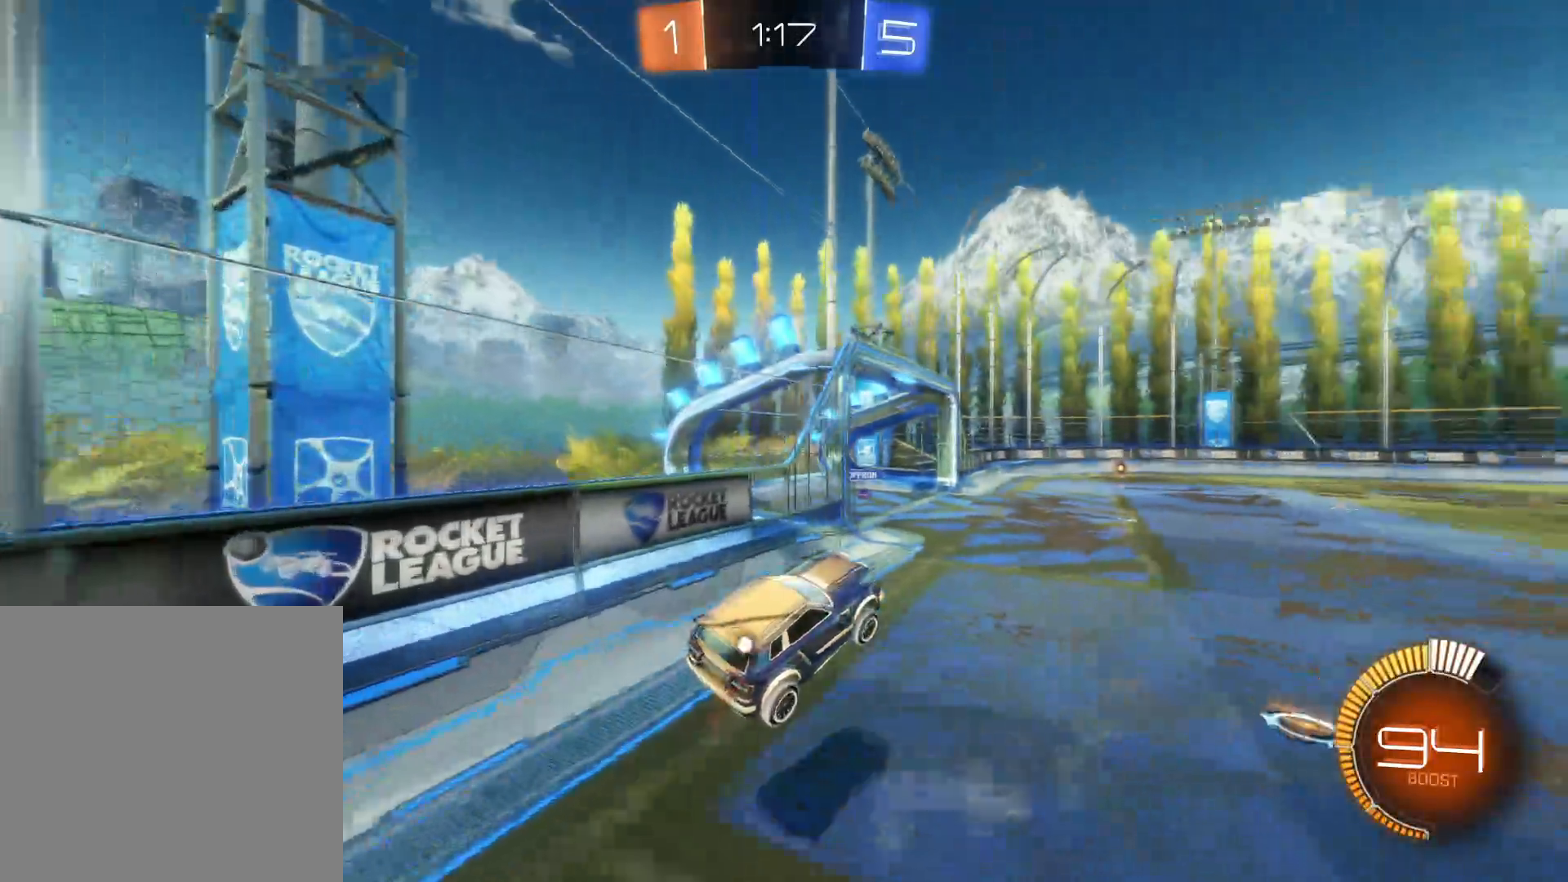
{"buttons": ["R2"], "left_stick": "left", "right_stick": "center", "events": [[83, "left_stick", "right"], [200, "left_stick", "up-right"], [233, "L1", "down"], [300, "left_stick", "left"], [316, "L1", "up"]]}
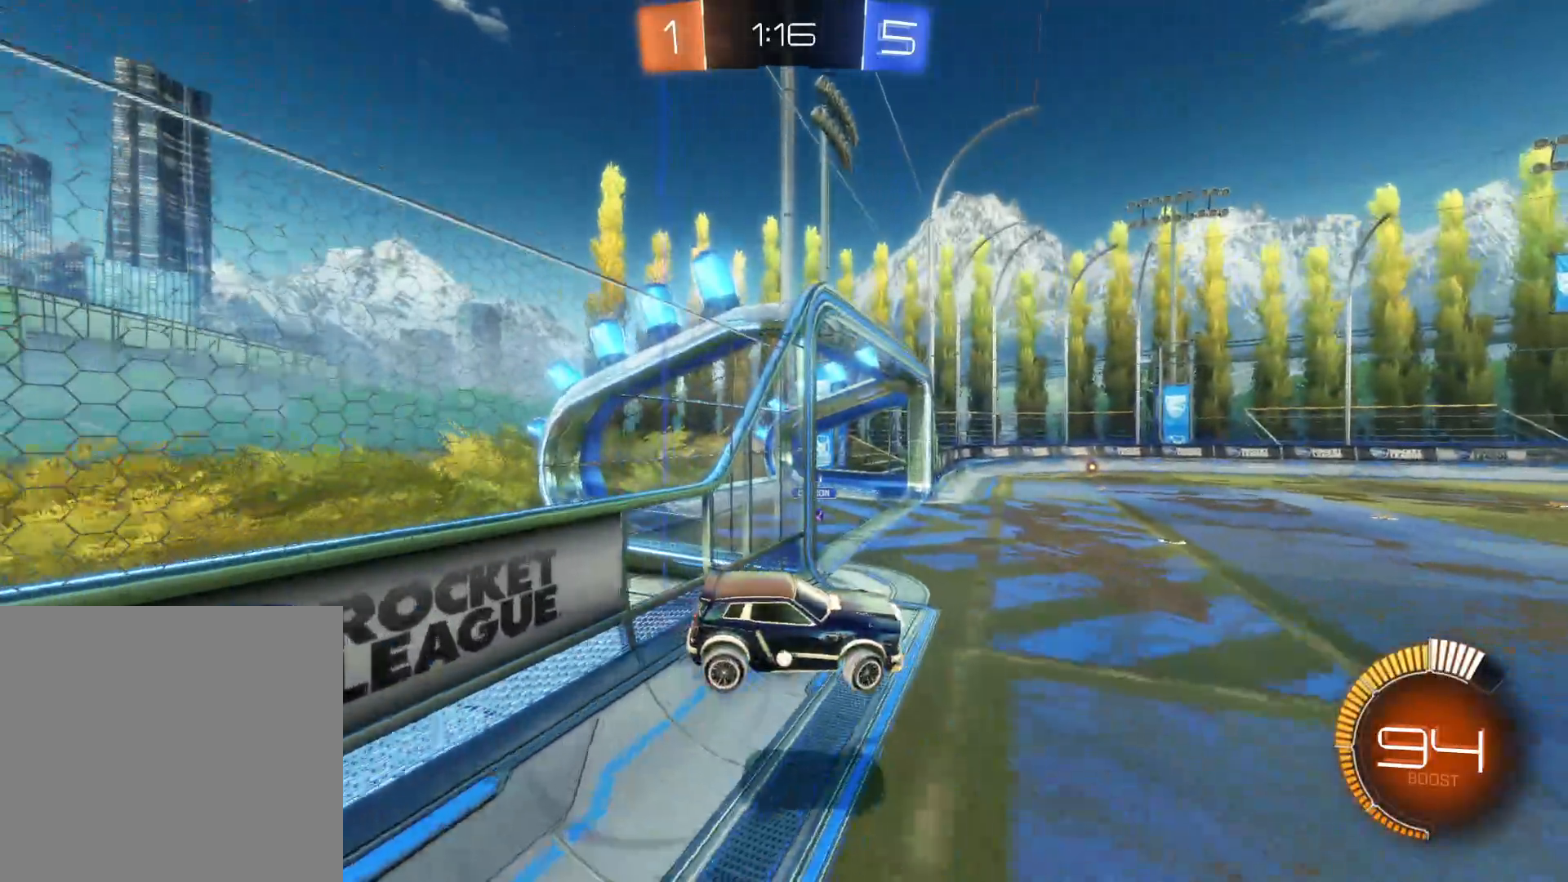
{"buttons": ["R2"], "left_stick": "down-left", "right_stick": "center", "events": [[300, "left_stick", "down-left"]]}
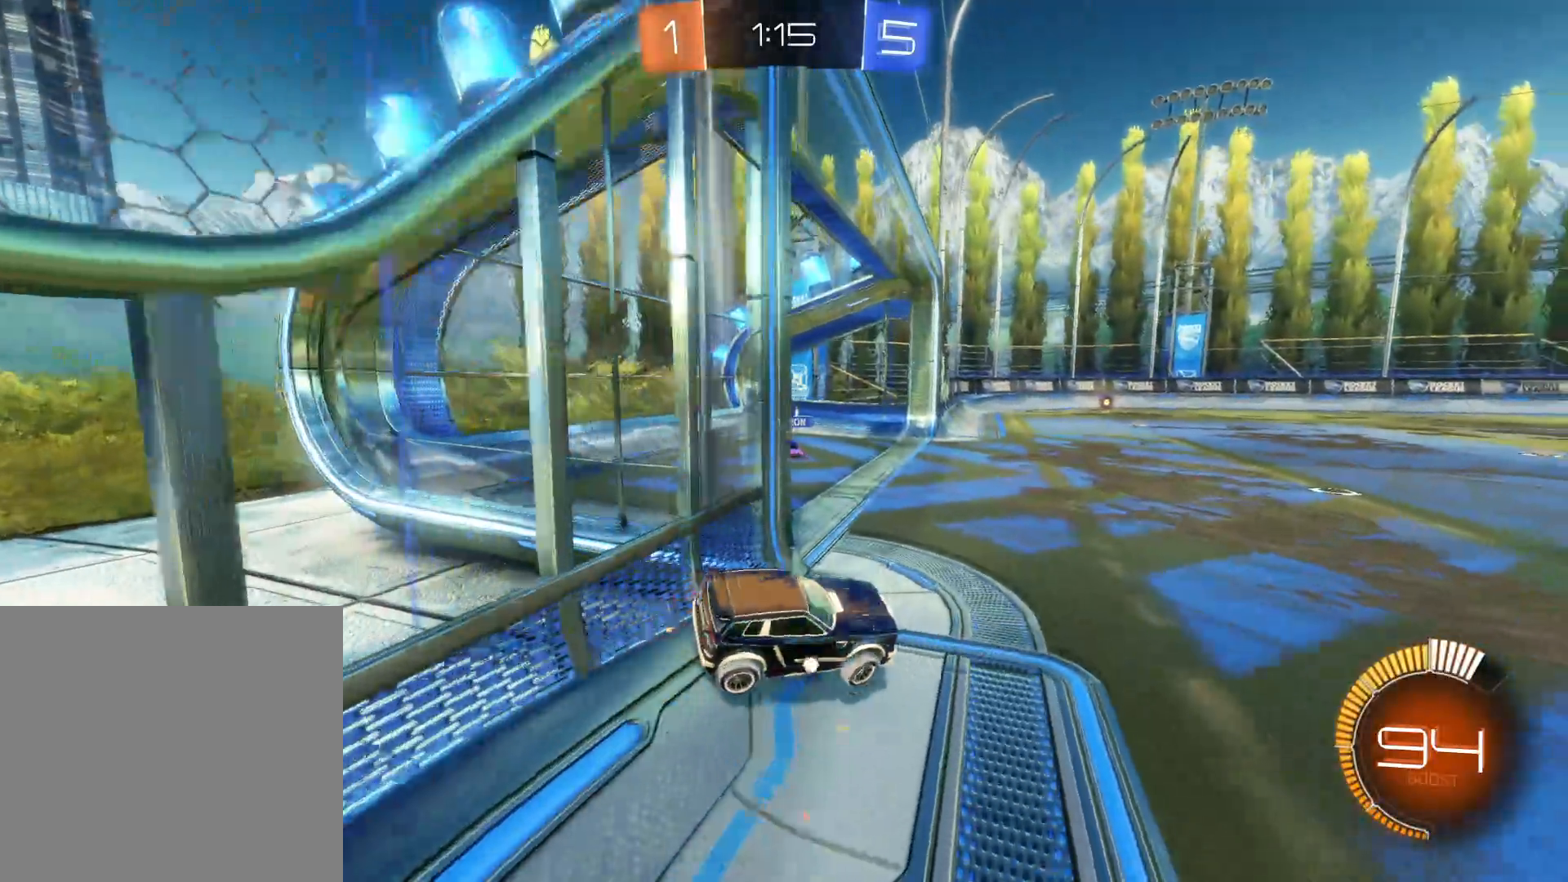
{"buttons": ["R2"], "left_stick": "down-left", "right_stick": "center", "events": []}
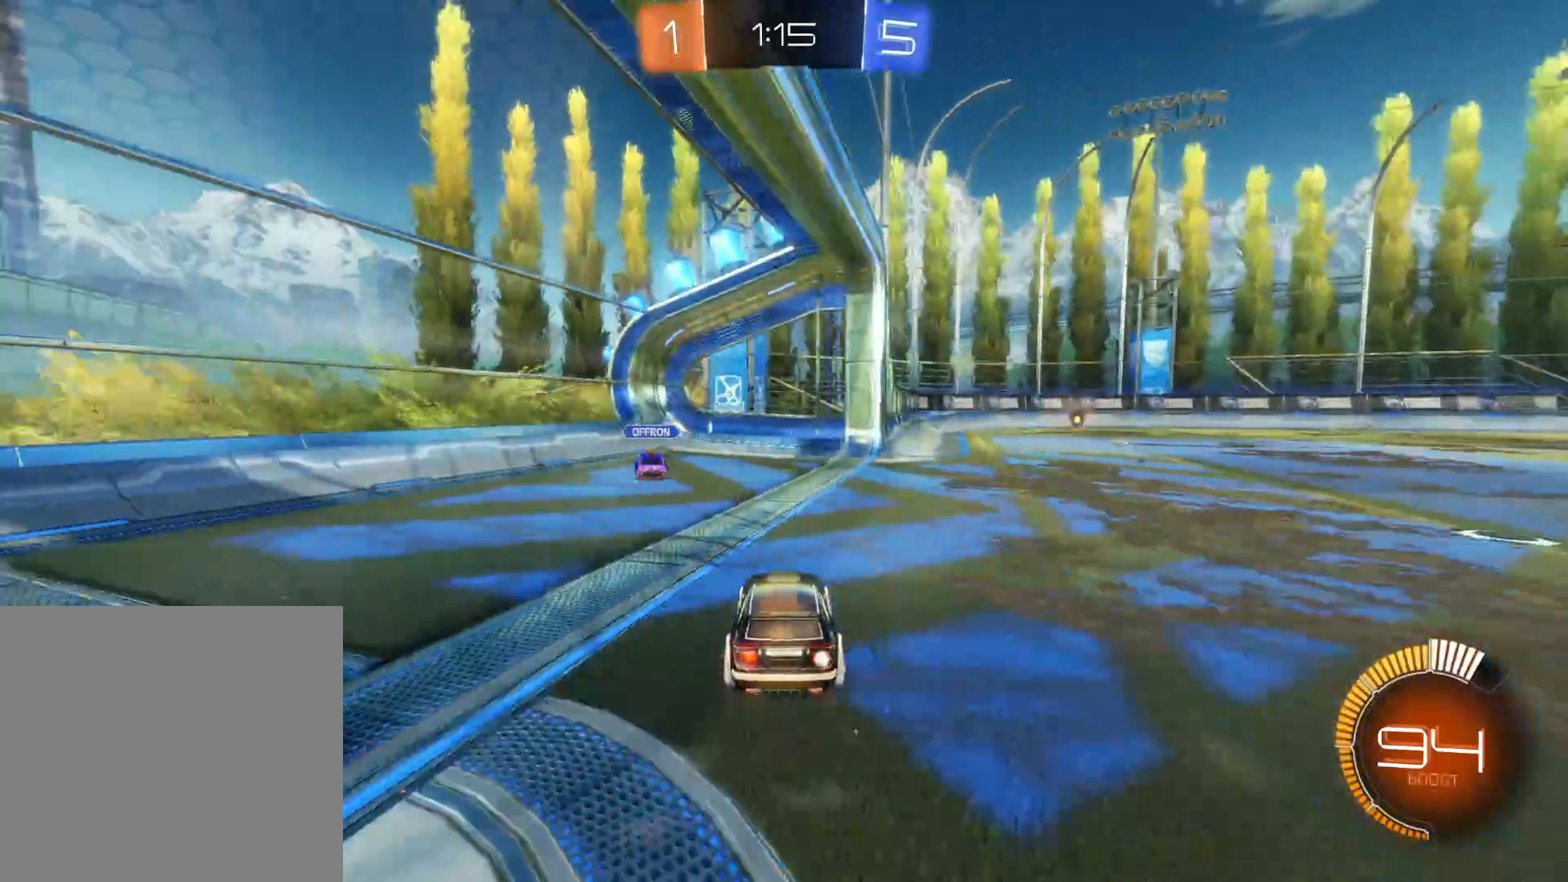
{"buttons": ["CIRCLE", "R2"], "left_stick": "down-left", "right_stick": "center", "events": [[33, "CIRCLE", "down"], [200, "left_stick", "center"], [283, "left_stick", "down-left"]]}
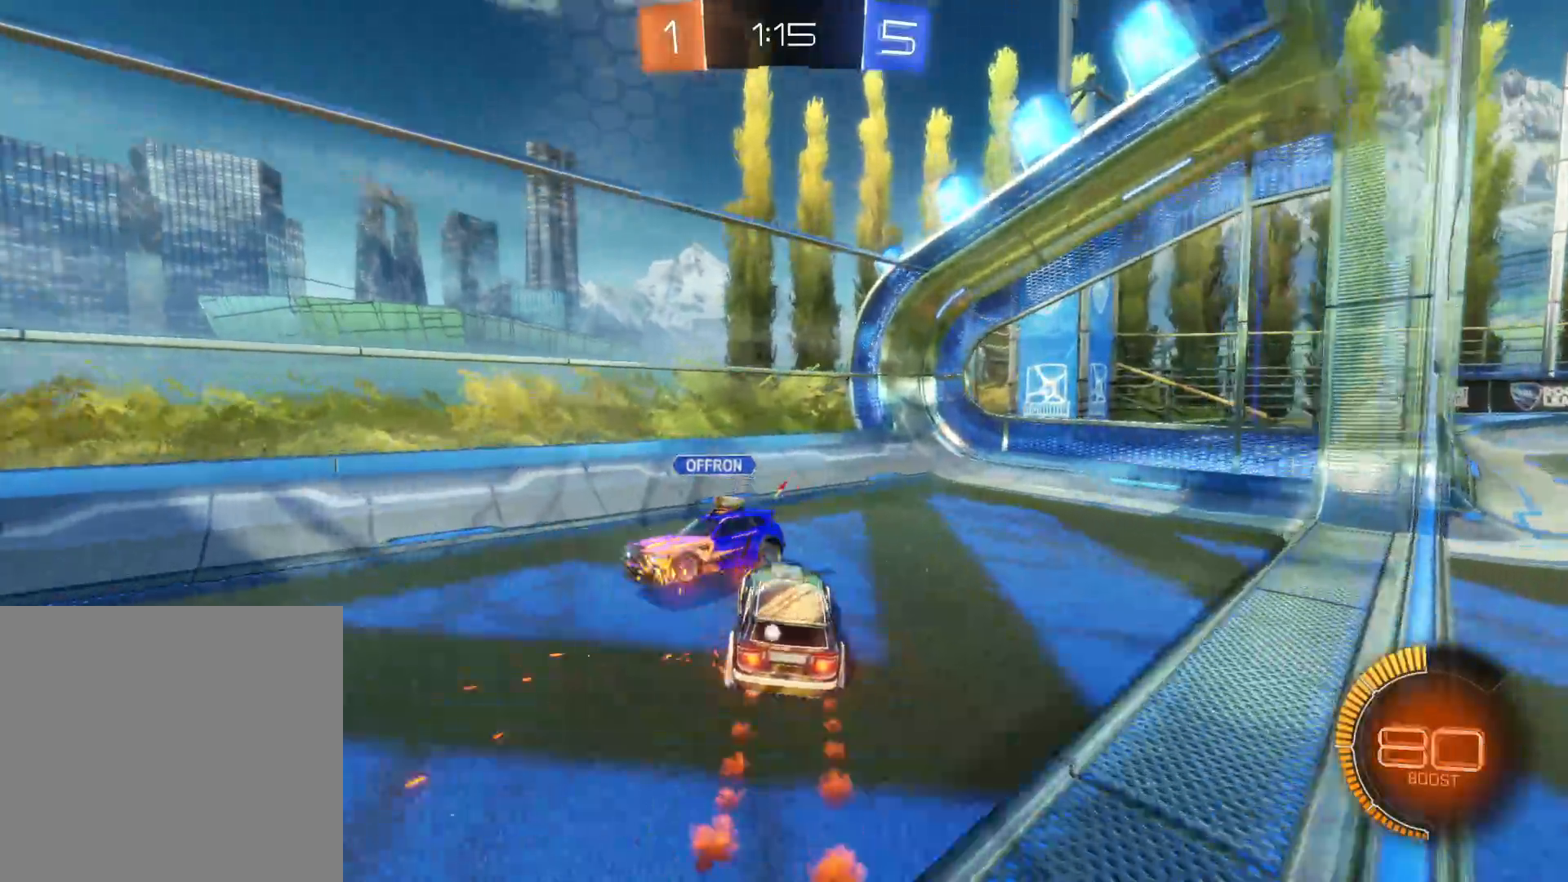
{"buttons": ["R2"], "left_stick": "down-left", "right_stick": "center", "events": [[100, "CIRCLE", "up"], [166, "TRIANGLE", "down"], [200, "L1", "down"], [300, "L1", "up"], [300, "TRIANGLE", "up"]]}
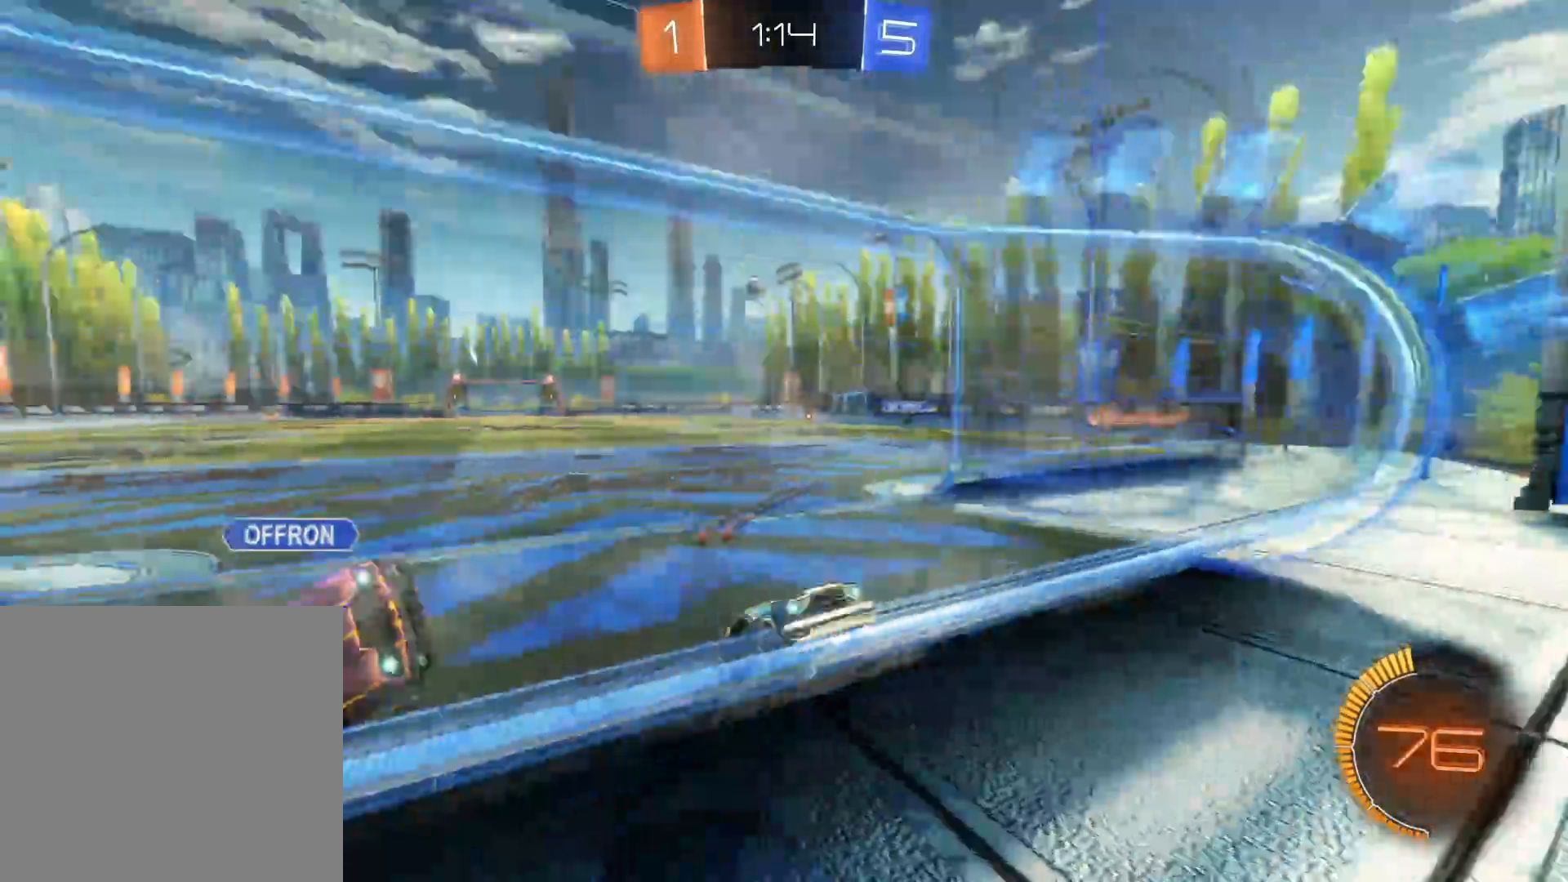
{"buttons": ["R2"], "left_stick": "down-left", "right_stick": "center", "events": []}